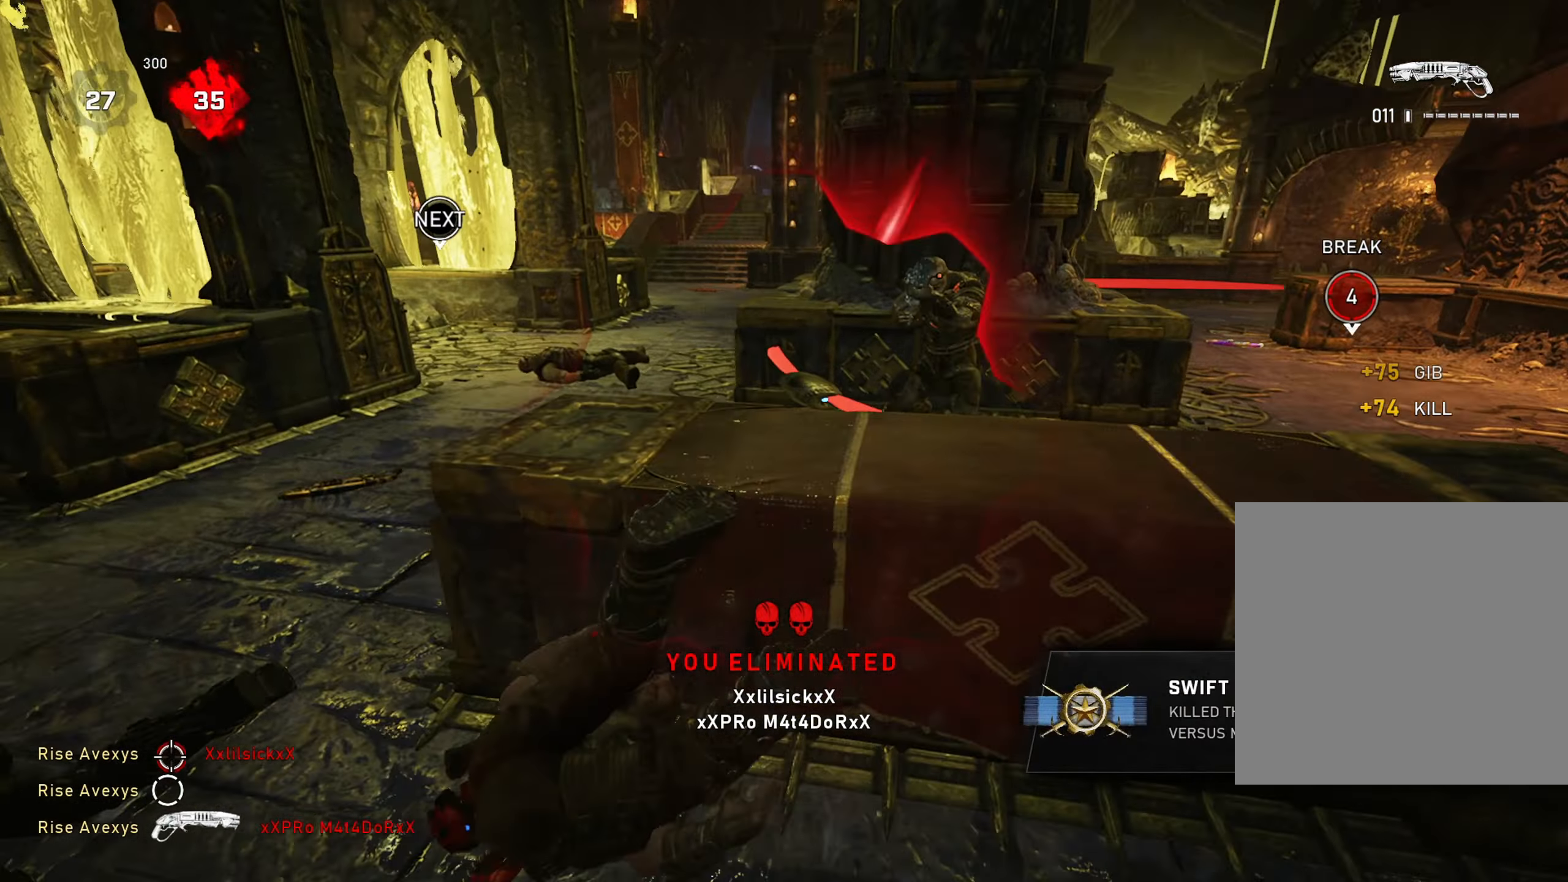
Gameplay with a controller (Xbox layout); each line is a JSON object with the inputs held at the frame after it. "events" lists button and stick changes between this image and that frame as [ms after this image, input, new state], when the widget could be followed in between.
{"buttons": ["A"], "left_stick": "up", "right_stick": "center", "events": [[134, "right_stick", "center"], [184, "left_stick", "up"], [234, "right_stick", "right"], [350, "right_stick", "center"]]}
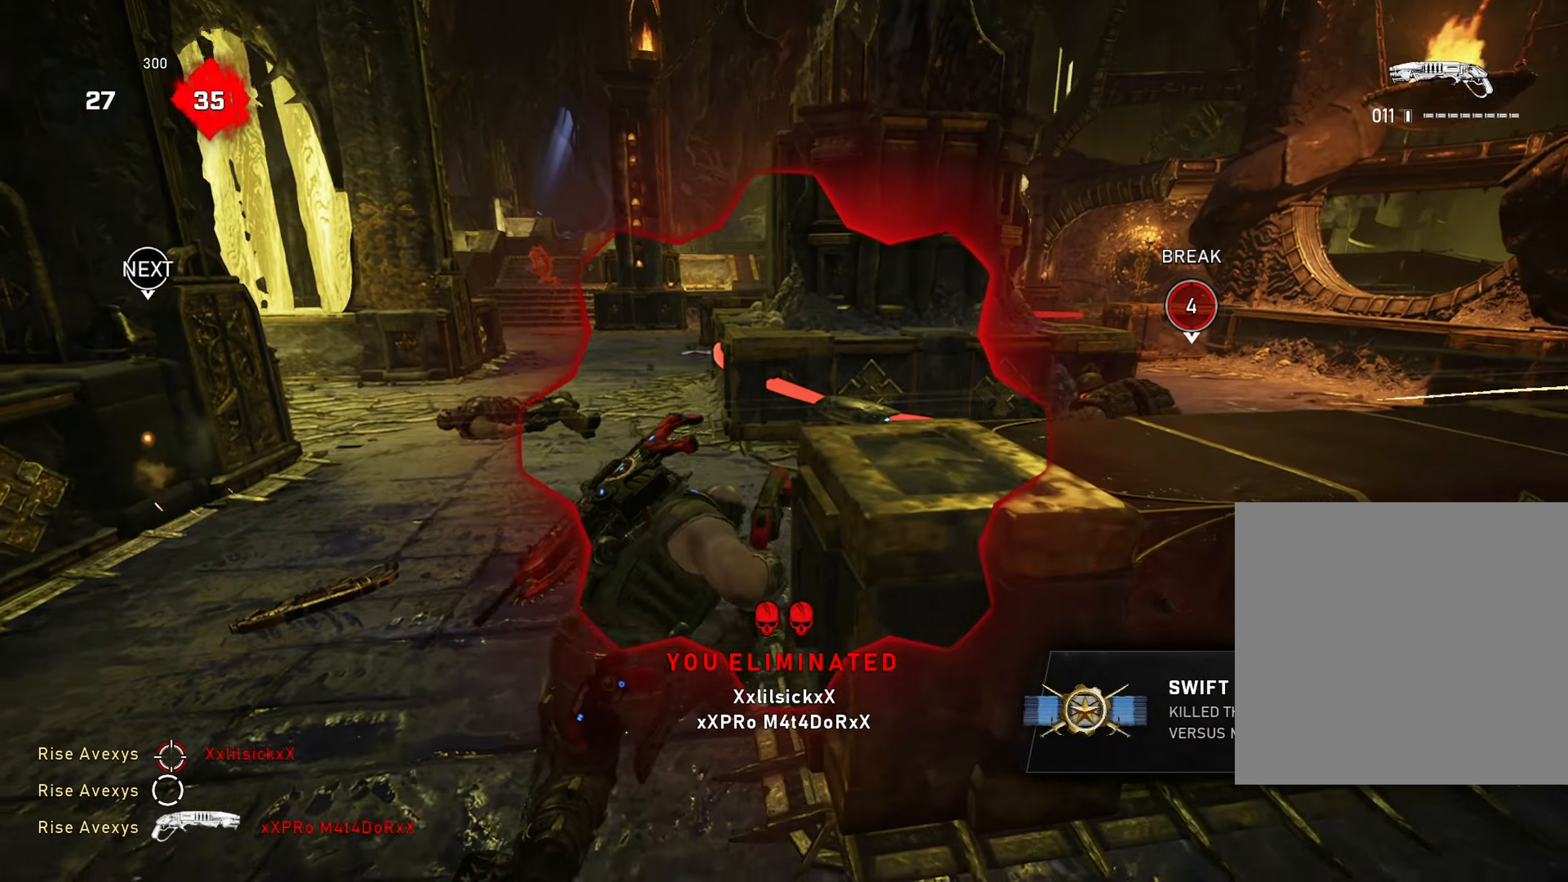
{"buttons": ["A", "L3"], "left_stick": "up", "right_stick": "center", "events": [[33, "A", "up"], [33, "left_stick", "up-right"], [33, "right_stick", "right"], [100, "A", "down"], [133, "A", "up"], [200, "left_stick", "down-left"], [250, "R2", "down"], [250, "left_stick", "down-right"], [283, "right_stick", "center"], [317, "A", "down"], [317, "left_stick", "up-right"], [367, "A", "up"], [367, "right_stick", "down"], [383, "L3", "down"], [383, "left_stick", "up"], [400, "R2", "up"], [417, "A", "down"], [417, "right_stick", "center"]]}
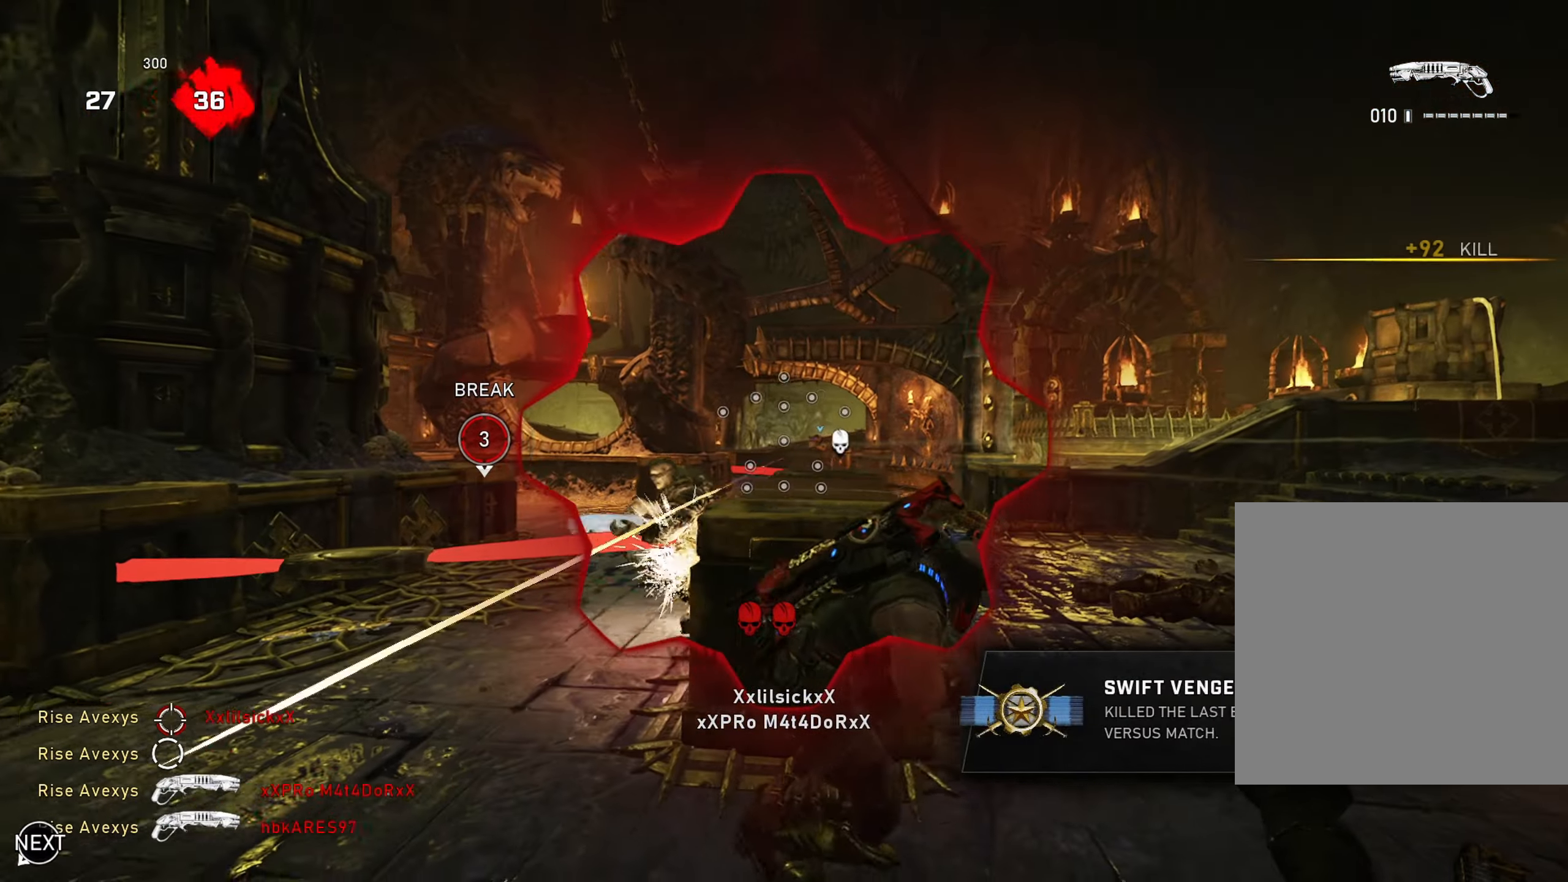
{"buttons": [], "left_stick": "down", "right_stick": "center", "events": [[17, "L3", "up"], [50, "right_stick", "down"], [117, "right_stick", "down-left"], [134, "A", "up"], [217, "right_stick", "center"], [267, "left_stick", "up-left"], [267, "right_stick", "left"], [284, "A", "down"], [367, "A", "up"], [384, "left_stick", "right"], [434, "left_stick", "down"], [434, "right_stick", "center"]]}
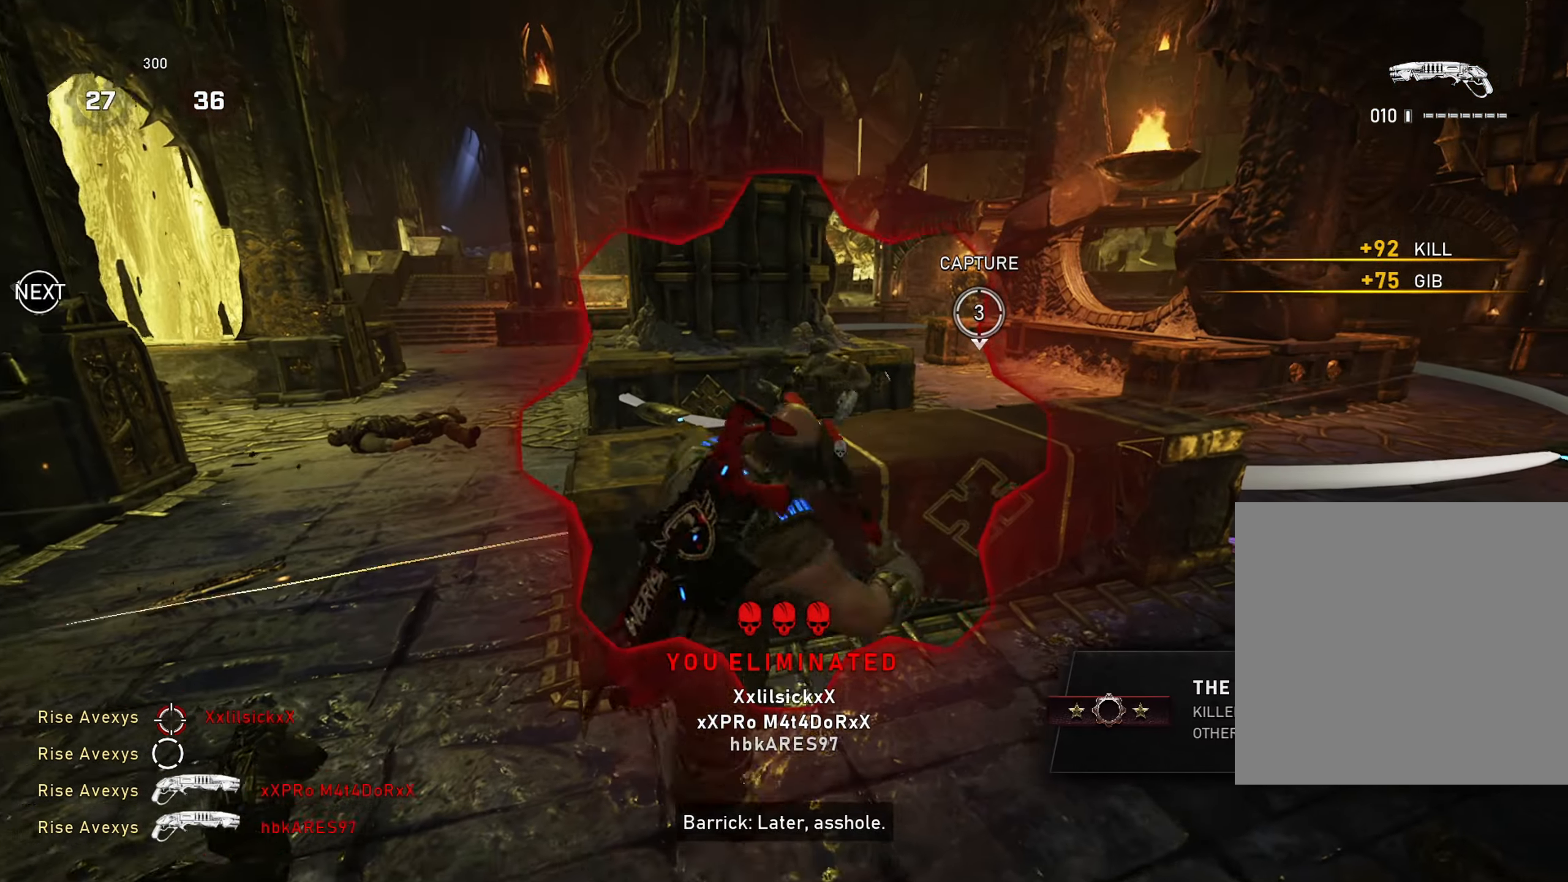
{"buttons": [], "left_stick": "up", "right_stick": "center", "events": [[83, "A", "down"], [83, "left_stick", "up-left"], [116, "A", "up"], [200, "A", "down"], [333, "right_stick", "right"], [417, "left_stick", "up"], [450, "right_stick", "center"], [500, "A", "up"]]}
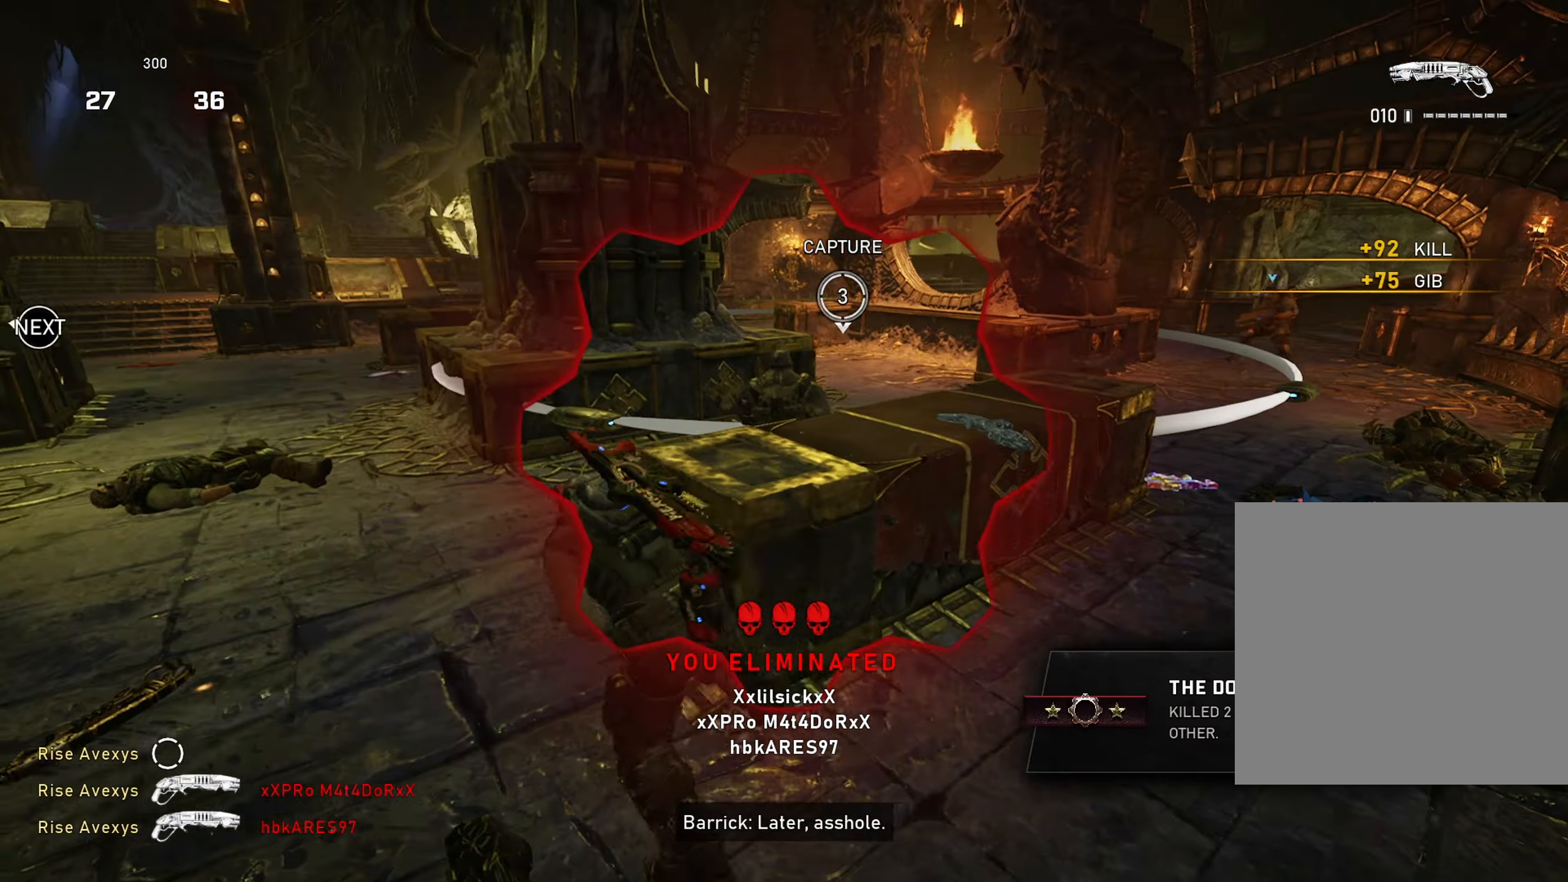
{"buttons": [], "left_stick": "down-right", "right_stick": "left", "events": [[33, "left_stick", "down-right"], [67, "right_stick", "right"], [150, "left_stick", "right"], [200, "right_stick", "center"], [334, "left_stick", "up"], [367, "A", "down"], [401, "A", "up"], [401, "right_stick", "left"], [501, "left_stick", "down-right"]]}
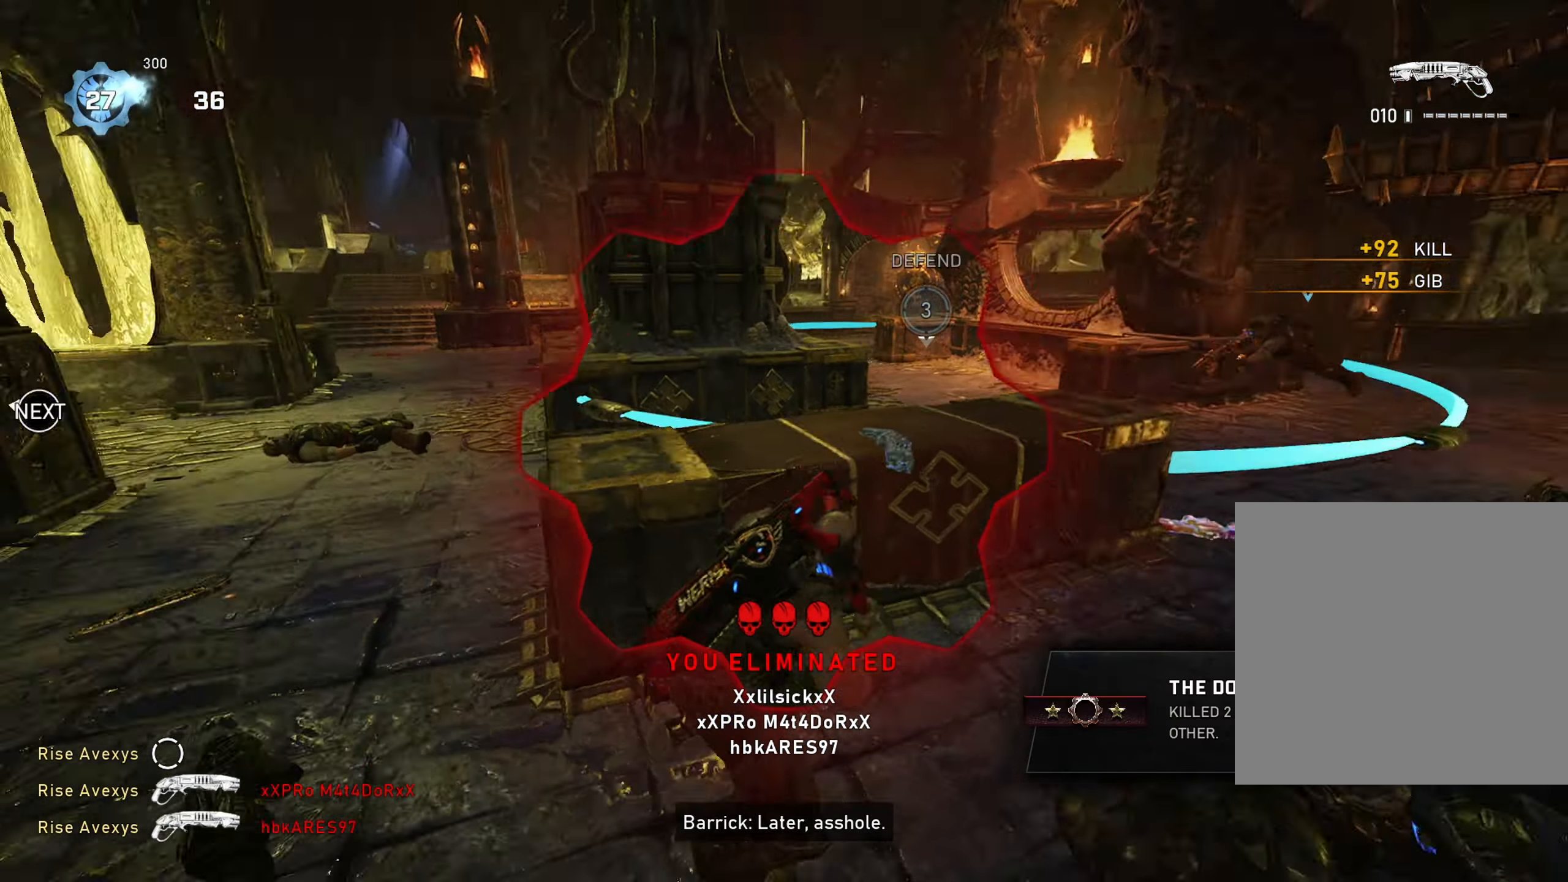
{"buttons": ["X", "R1"], "left_stick": "left", "right_stick": "center", "events": [[50, "right_stick", "center"], [83, "X", "down"], [116, "left_stick", "up-right"], [233, "right_stick", "left"], [317, "left_stick", "down-left"], [467, "left_stick", "left"], [500, "R1", "down"], [500, "right_stick", "center"]]}
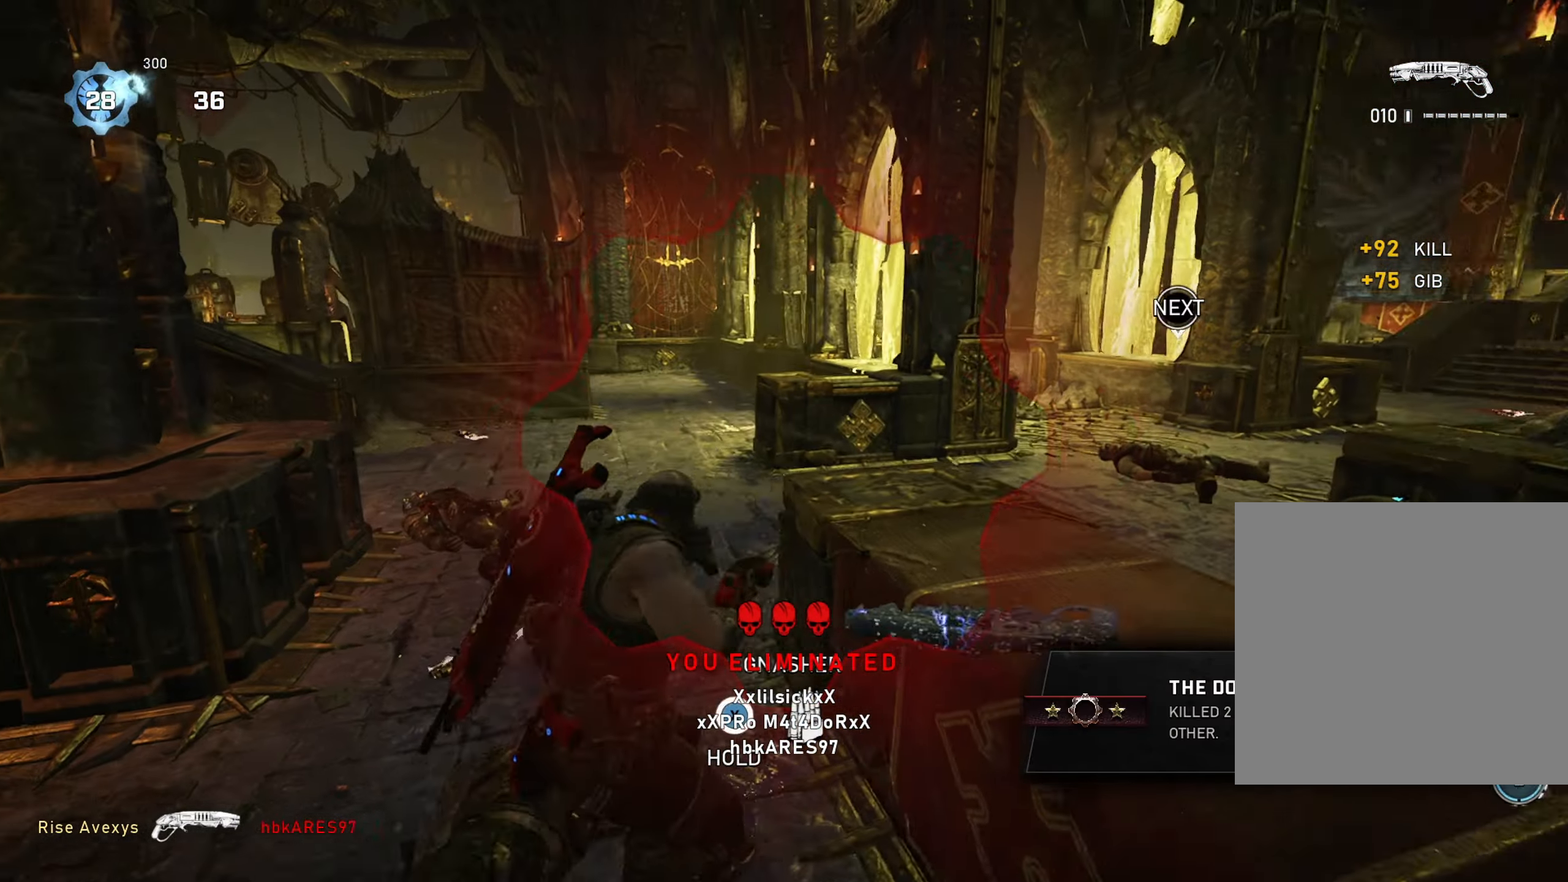
{"buttons": ["A"], "left_stick": "center", "right_stick": "center", "events": [[50, "X", "up"], [84, "left_stick", "center"], [150, "R1", "up"], [184, "L1", "down"], [250, "A", "down"], [334, "L1", "up"]]}
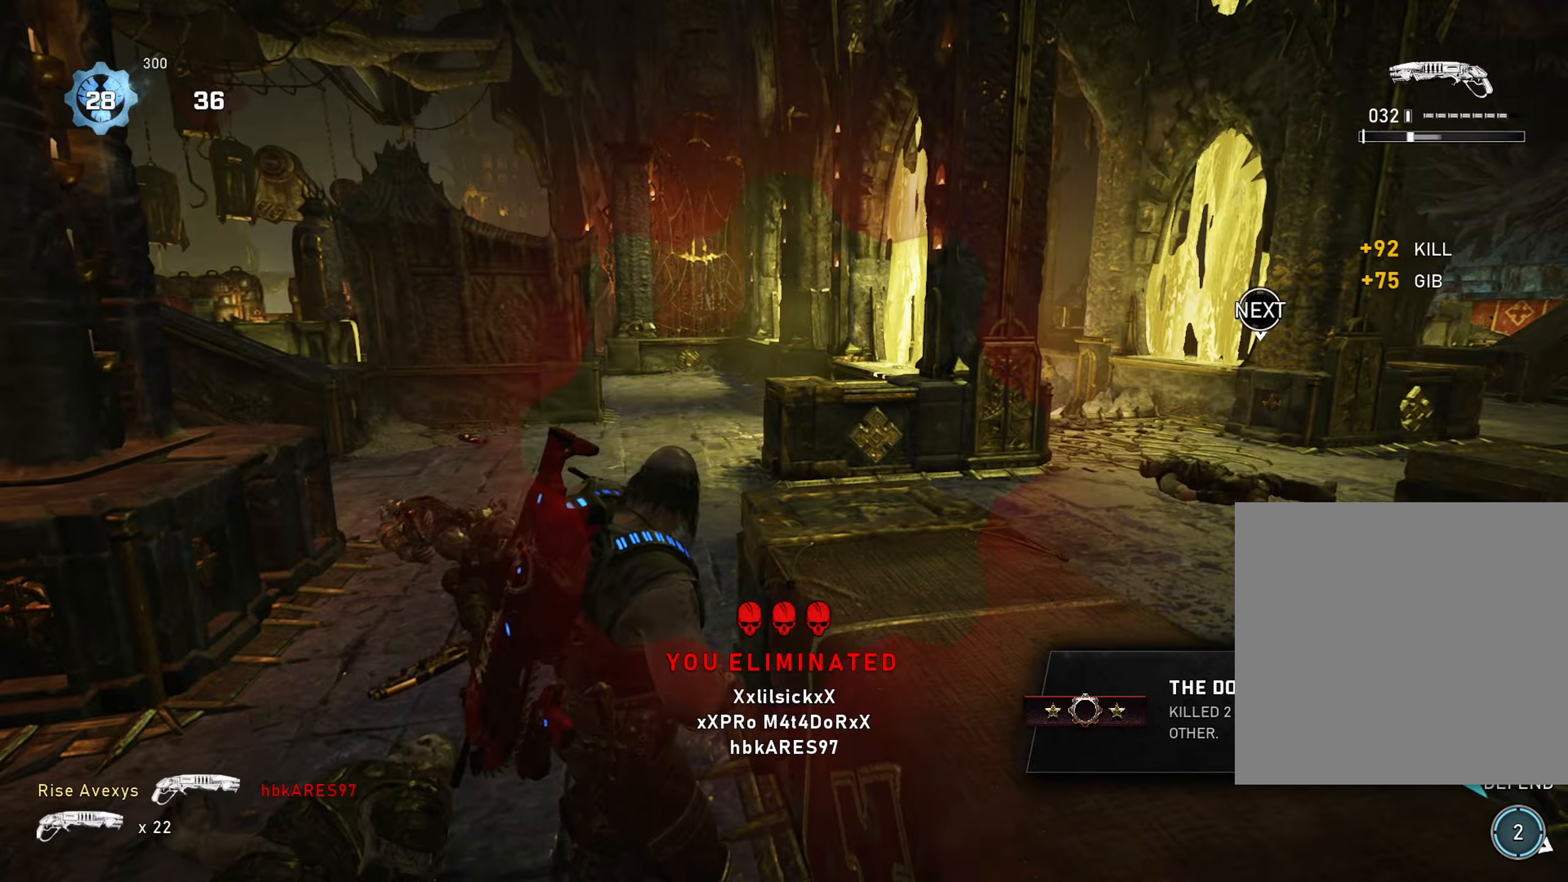
{"buttons": ["A", "R1"], "left_stick": "right", "right_stick": "center", "events": [[50, "right_stick", "right"], [100, "L1", "down"], [167, "right_stick", "center"], [334, "left_stick", "right"], [417, "R1", "down"], [434, "L1", "up"]]}
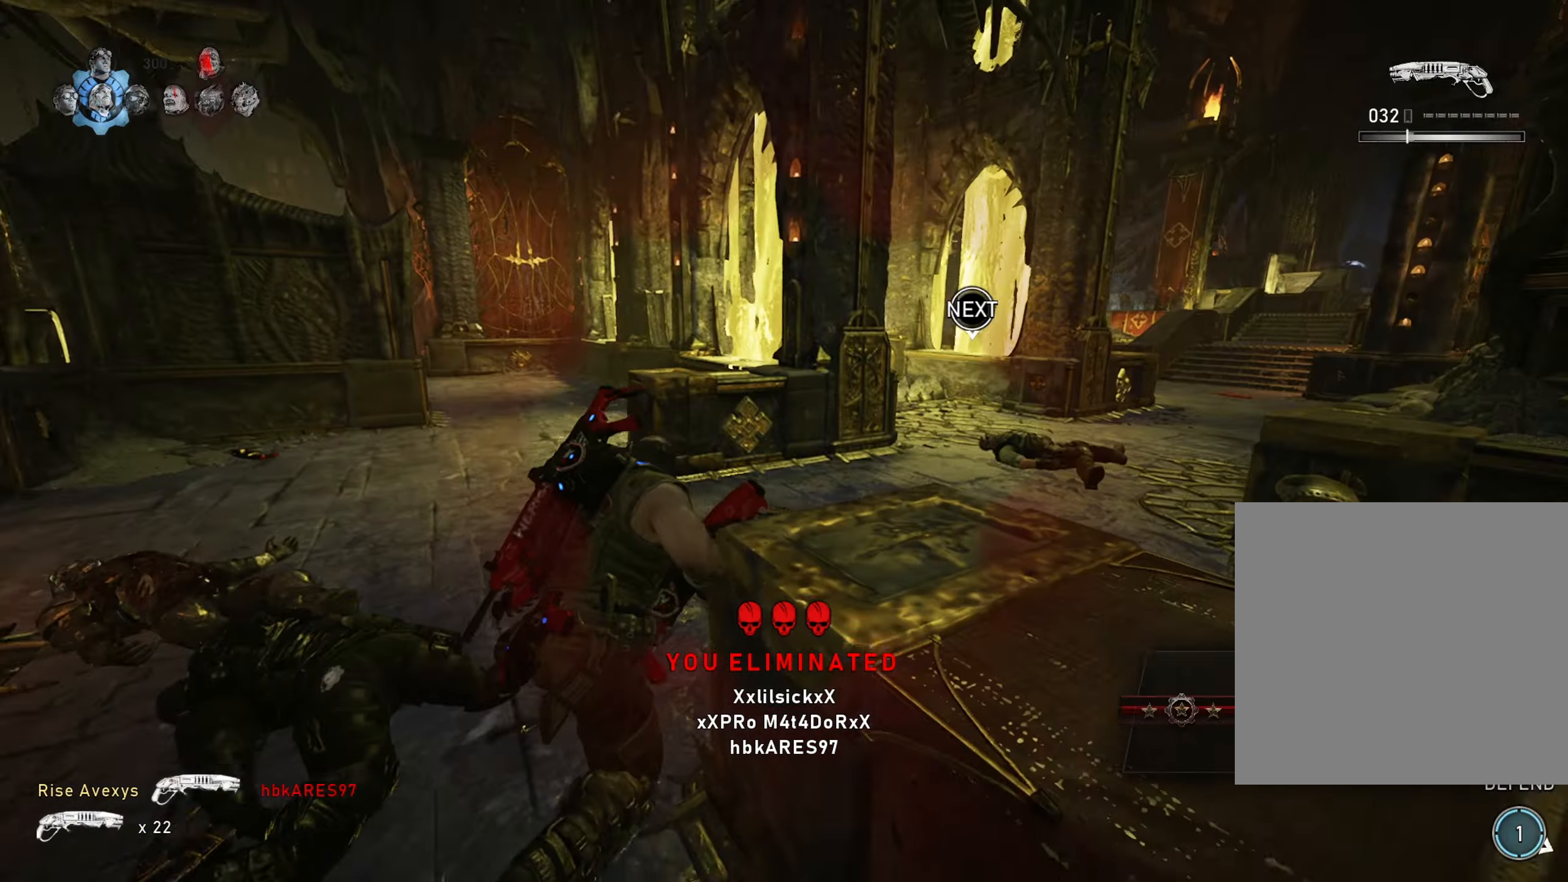
{"buttons": ["L1"], "left_stick": "up-right", "right_stick": "center", "events": [[50, "R1", "up"], [84, "L1", "down"], [217, "A", "up"], [217, "left_stick", "up-left"], [251, "A", "down"], [334, "A", "up"], [334, "right_stick", "right"], [384, "L1", "up"], [417, "left_stick", "up-right"], [468, "L1", "down"], [468, "right_stick", "center"]]}
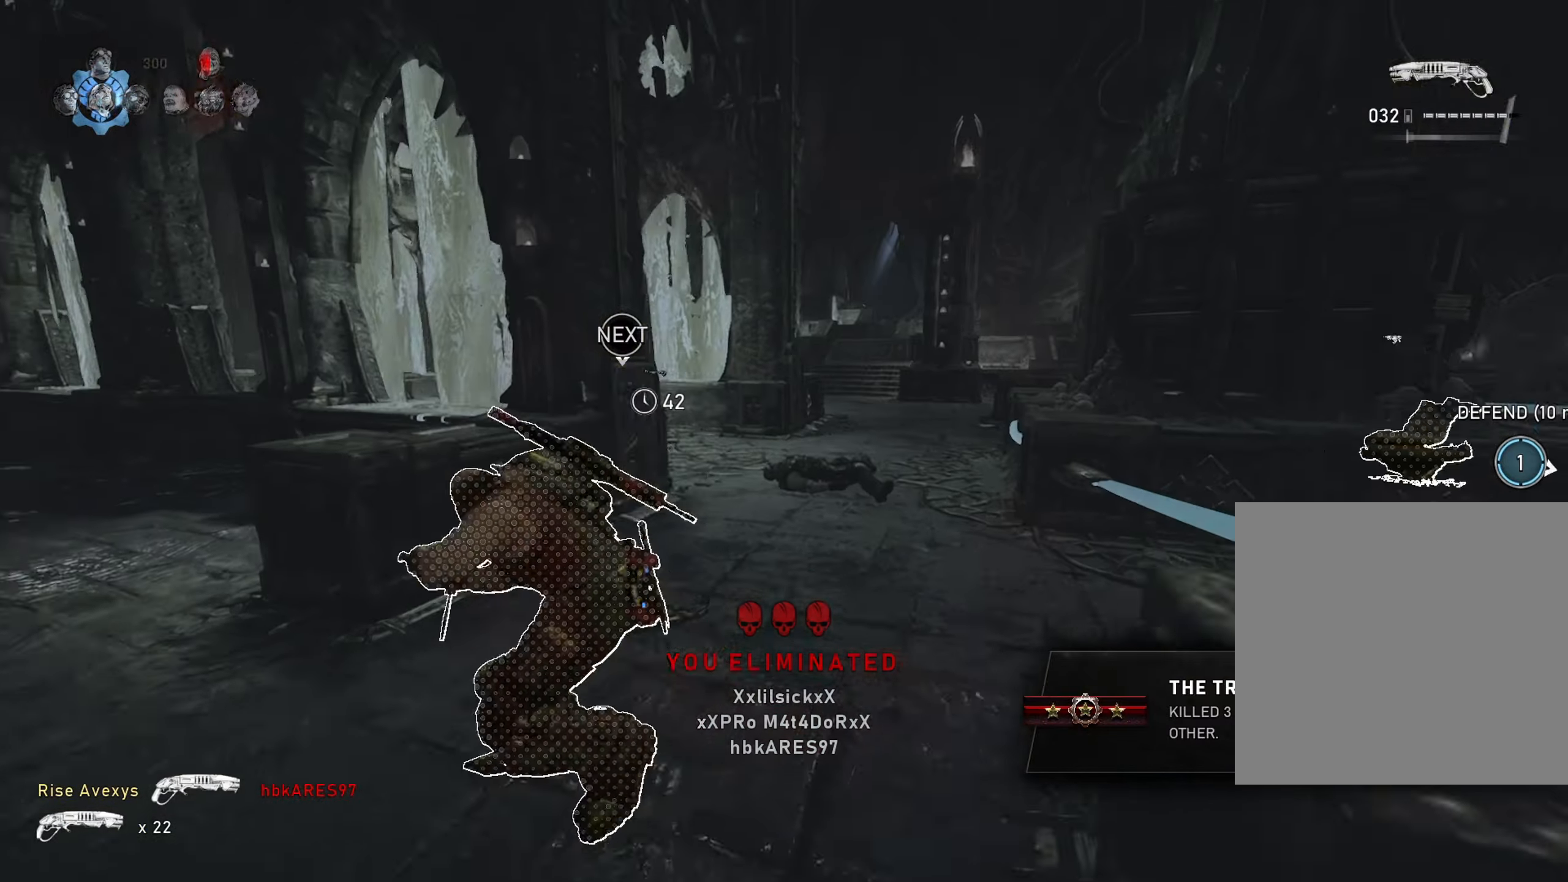
{"buttons": ["A", "L1"], "left_stick": "up", "right_stick": "center", "events": [[17, "A", "down"], [67, "left_stick", "up-left"], [83, "A", "up"], [100, "right_stick", "left"], [150, "left_stick", "up"], [317, "right_stick", "center"], [417, "A", "down"]]}
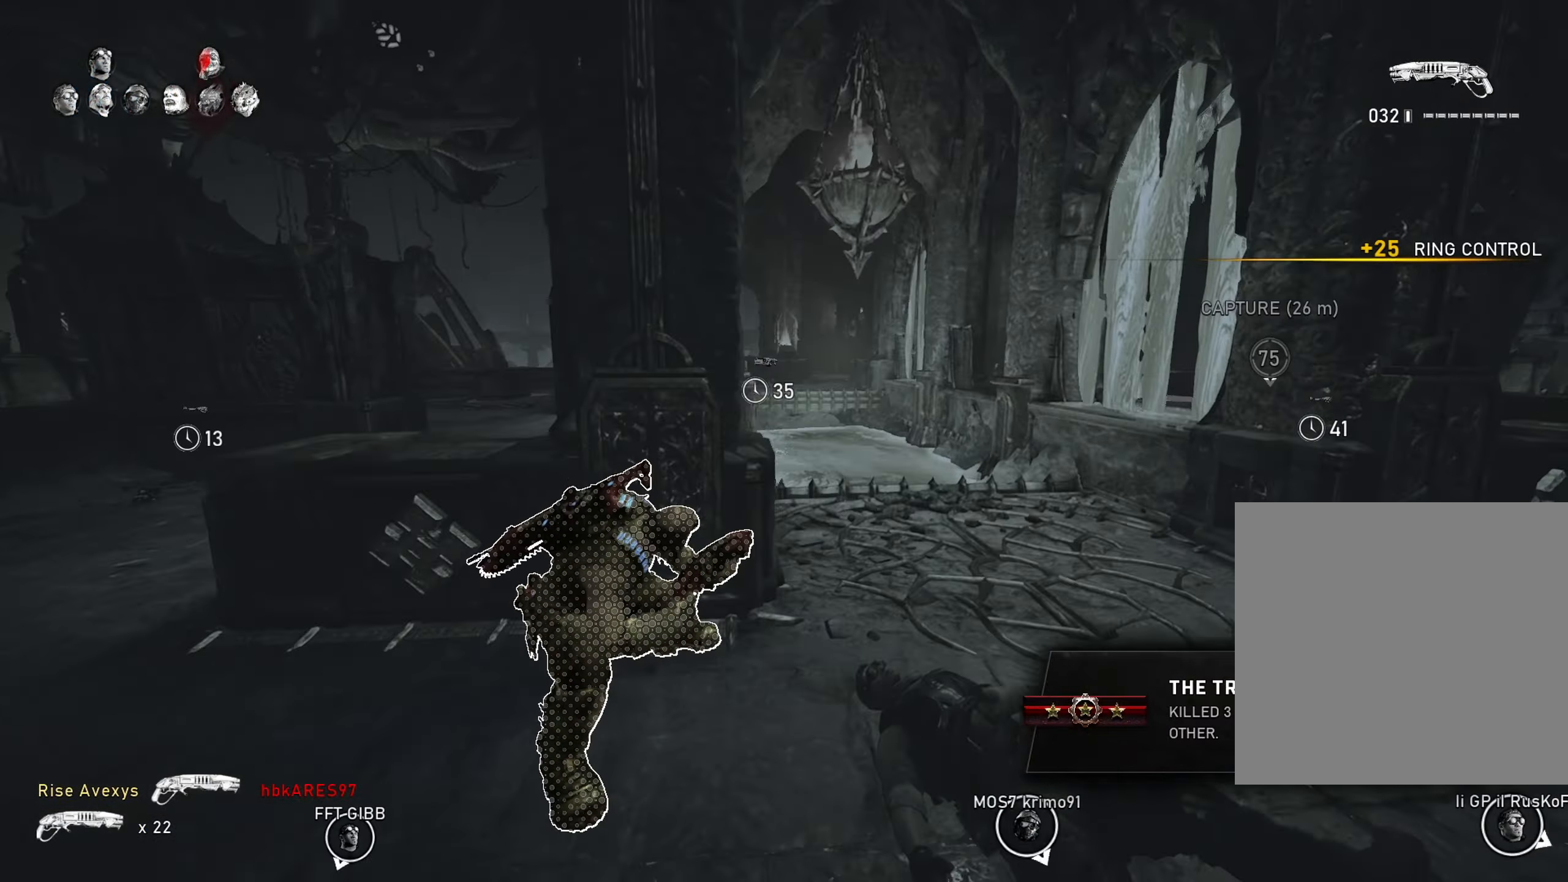
{"buttons": ["A"], "left_stick": "up", "right_stick": "center", "events": [[17, "right_stick", "right"], [100, "L1", "up"], [201, "left_stick", "center"], [267, "DPAD_RIGHT", "down"], [284, "DPAD_RIGHT", "up"], [334, "right_stick", "center"], [484, "left_stick", "up"]]}
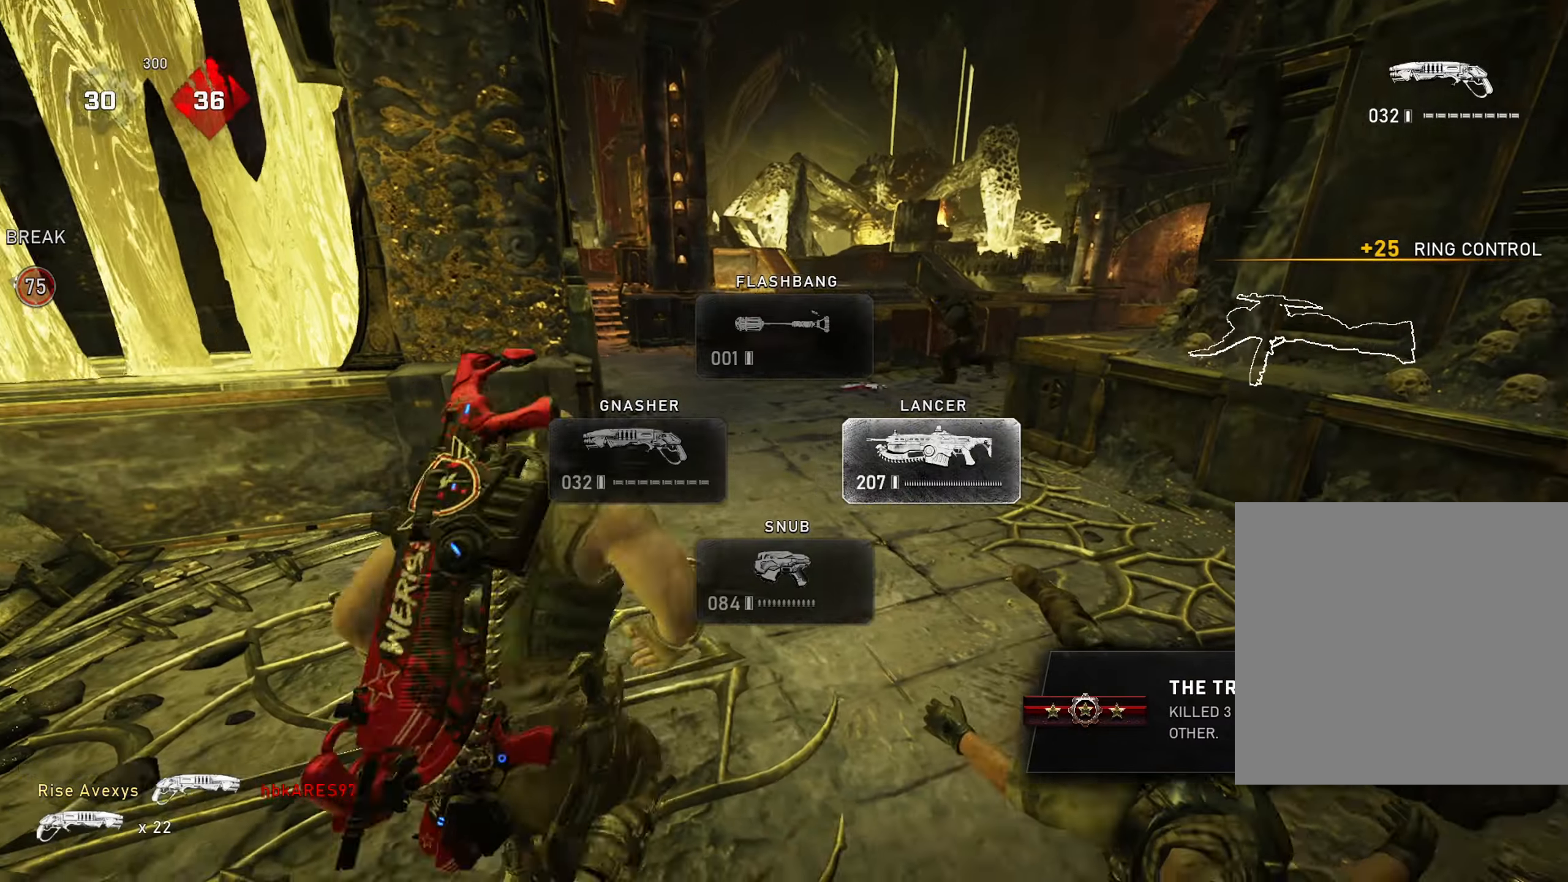
{"buttons": ["A", "L1"], "left_stick": "up-left", "right_stick": "center", "events": [[17, "L1", "down"], [17, "left_stick", "up-right"], [300, "left_stick", "up-left"], [317, "L1", "up"], [400, "L1", "down"]]}
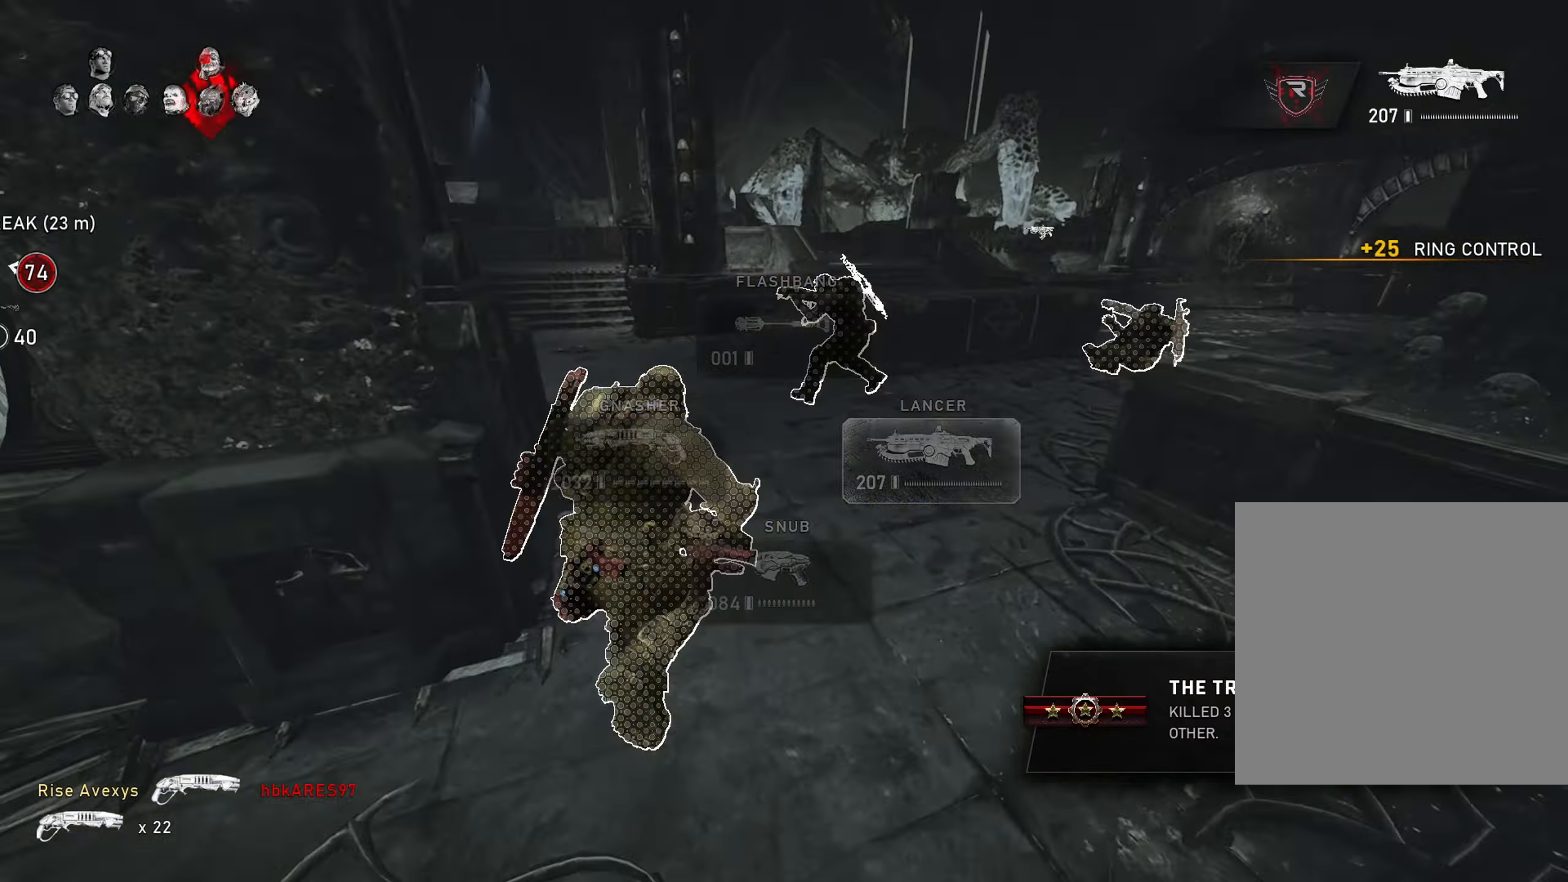
{"buttons": [], "left_stick": "up-right", "right_stick": "center", "events": [[117, "L1", "up"], [184, "A", "up"], [184, "L1", "down"], [201, "right_stick", "left"], [251, "A", "down"], [267, "A", "up"], [267, "left_stick", "up"], [401, "left_stick", "up-right"], [401, "right_stick", "center"], [501, "L1", "up"]]}
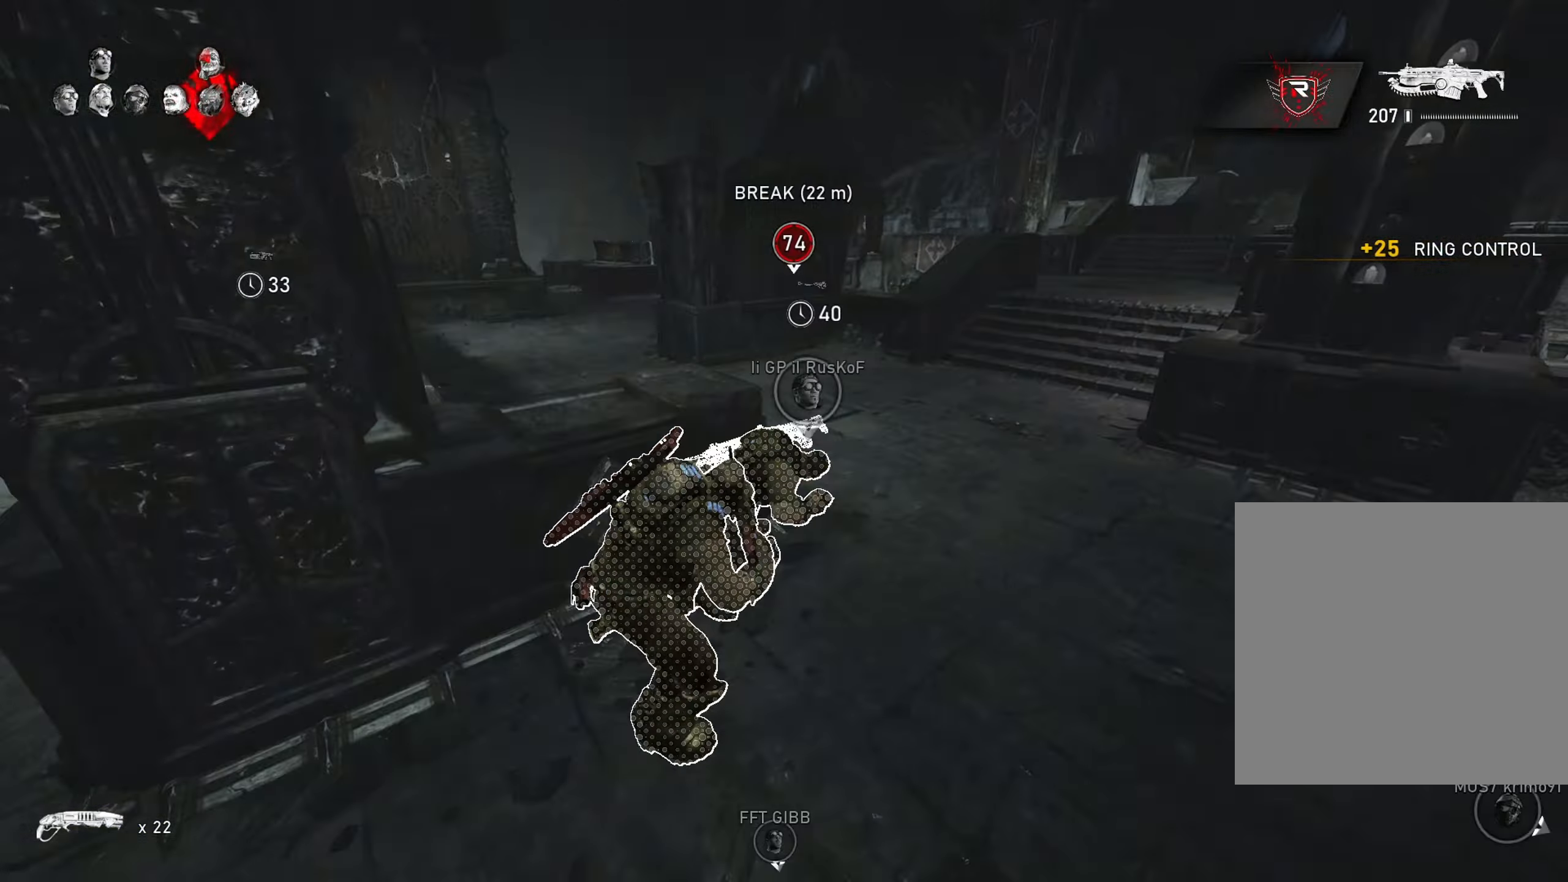
{"buttons": [], "left_stick": "up-right", "right_stick": "center", "events": [[100, "left_stick", "down-right"], [200, "L1", "down"], [200, "left_stick", "right"], [200, "right_stick", "left"], [250, "A", "down"], [300, "A", "up"], [300, "left_stick", "up-right"], [334, "right_stick", "center"], [350, "A", "down"], [434, "A", "up"], [500, "L1", "up"]]}
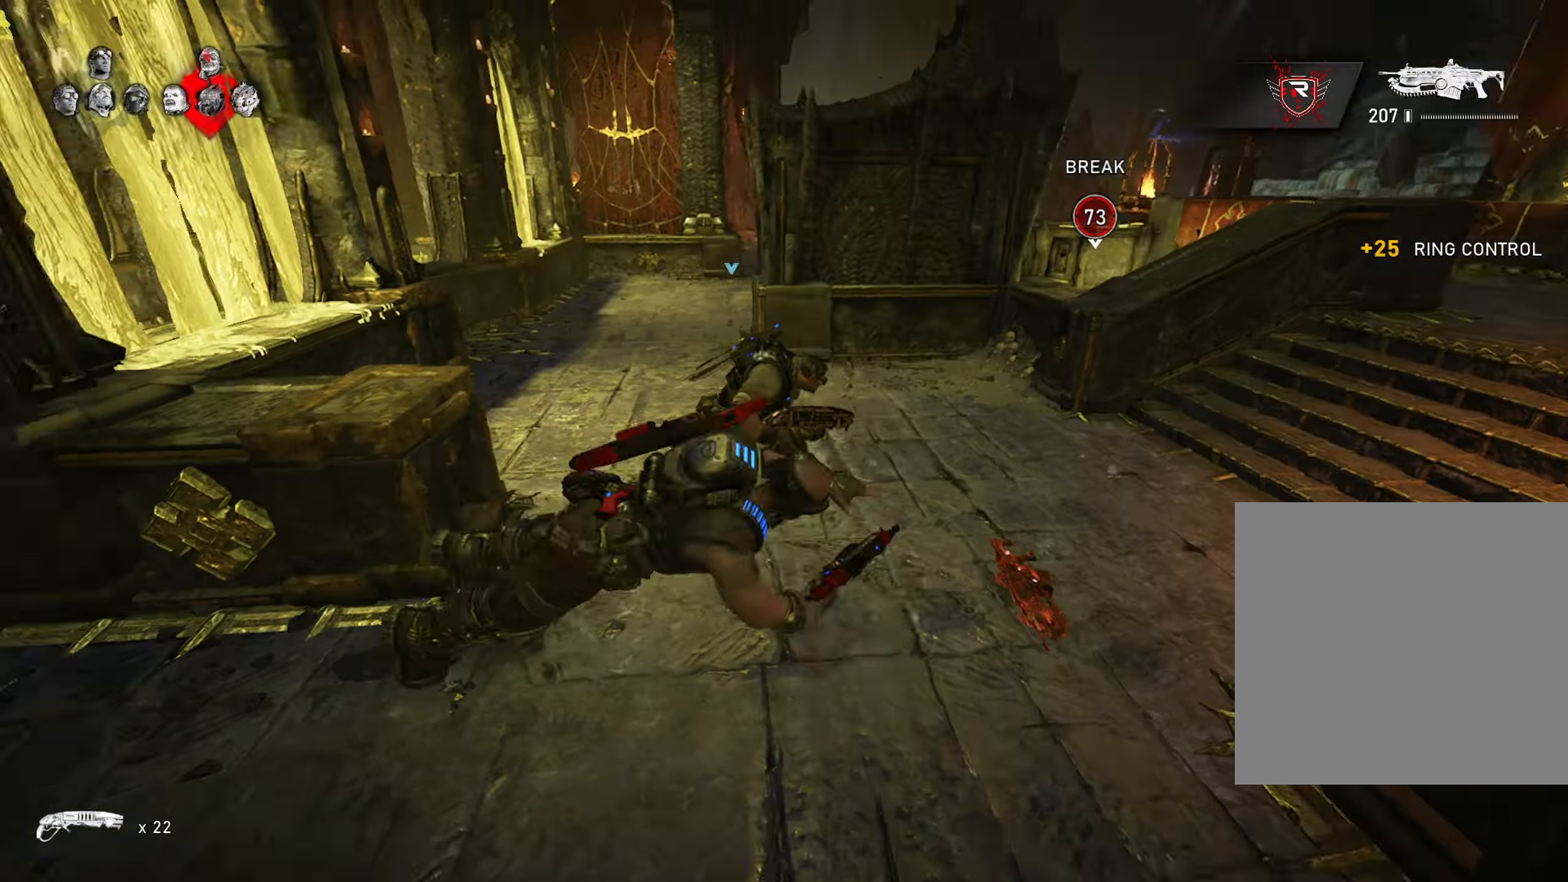
{"buttons": ["A", "L1"], "left_stick": "up", "right_stick": "right", "events": [[84, "A", "down"], [167, "L1", "down"], [167, "right_stick", "right"], [334, "left_stick", "up"], [417, "L1", "up"], [501, "L1", "down"]]}
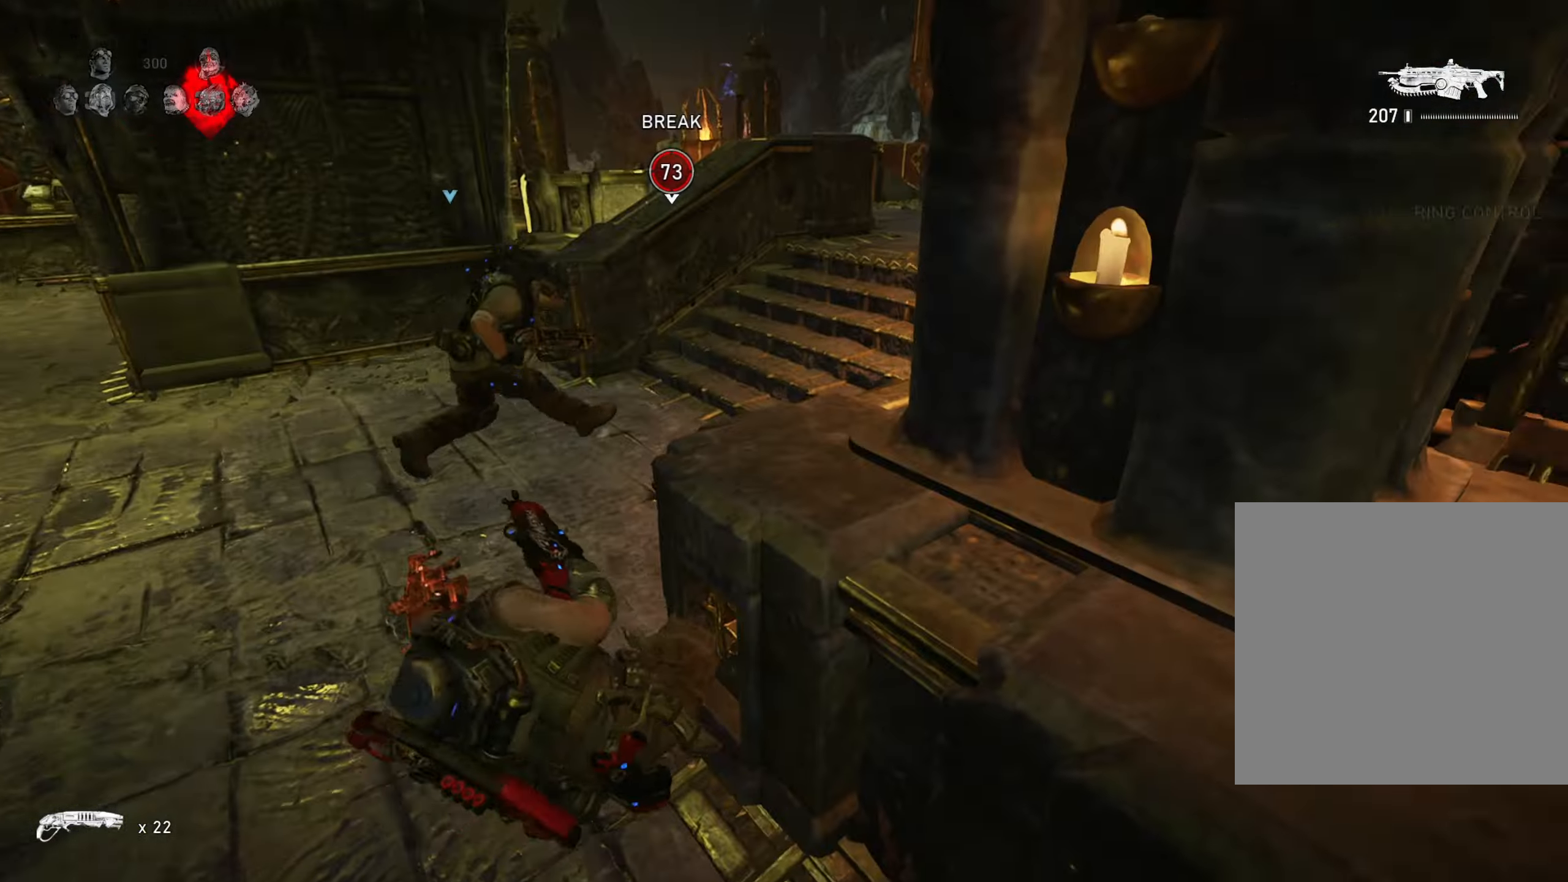
{"buttons": ["A"], "left_stick": "up-right", "right_stick": "center", "events": [[83, "right_stick", "center"], [150, "left_stick", "up-right"], [200, "L1", "up"], [334, "L1", "down"], [434, "L1", "up"]]}
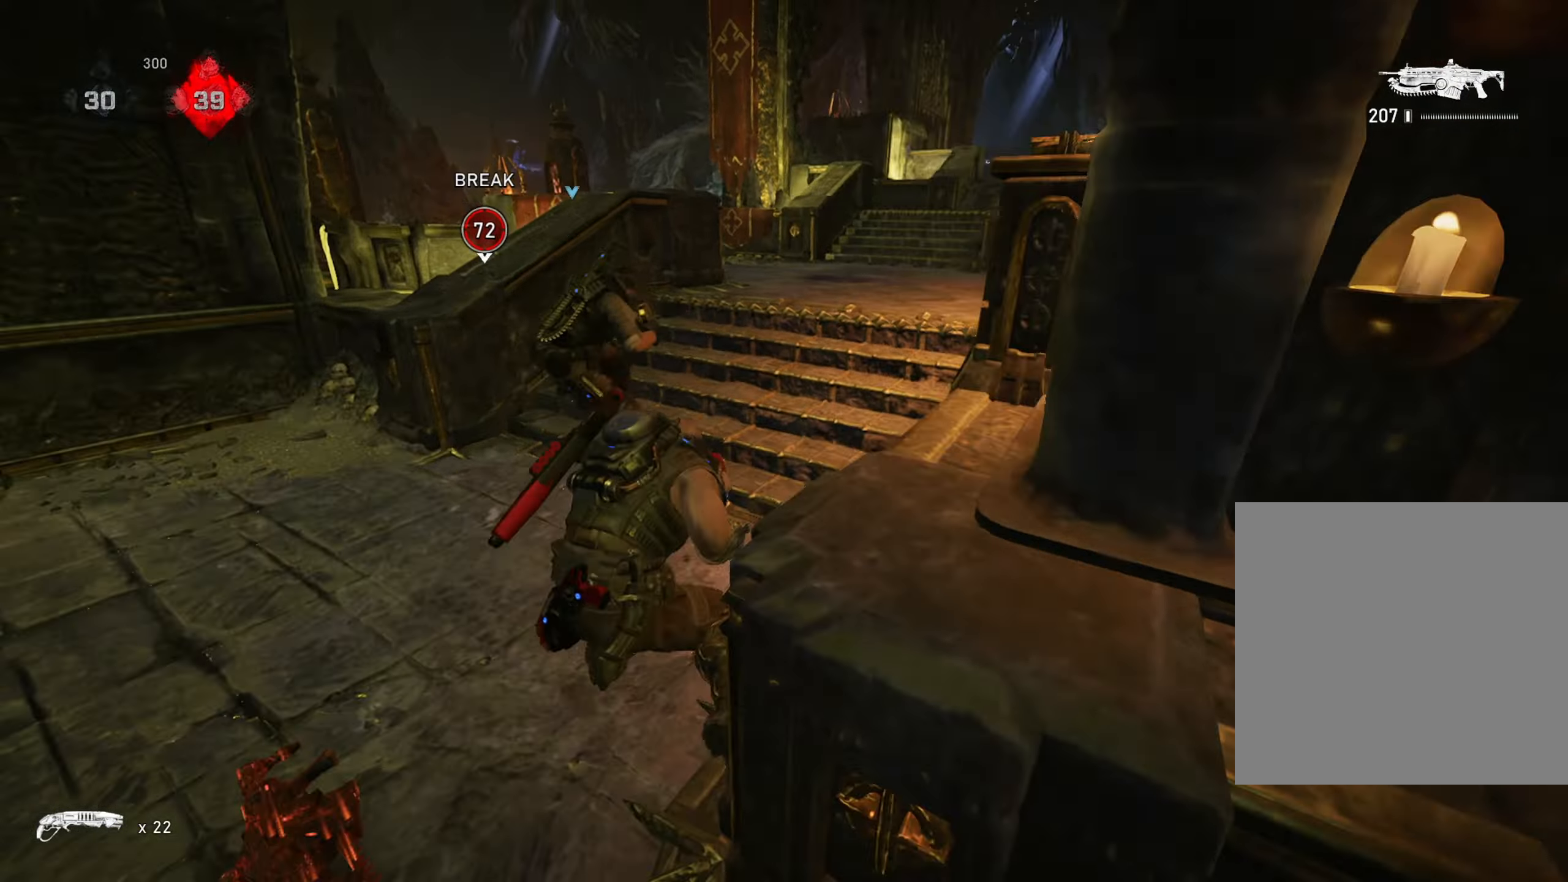
{"buttons": ["A", "L1"], "left_stick": "up-right", "right_stick": "center", "events": [[67, "left_stick", "center"], [317, "L1", "down"], [317, "left_stick", "right"], [451, "left_stick", "up-right"]]}
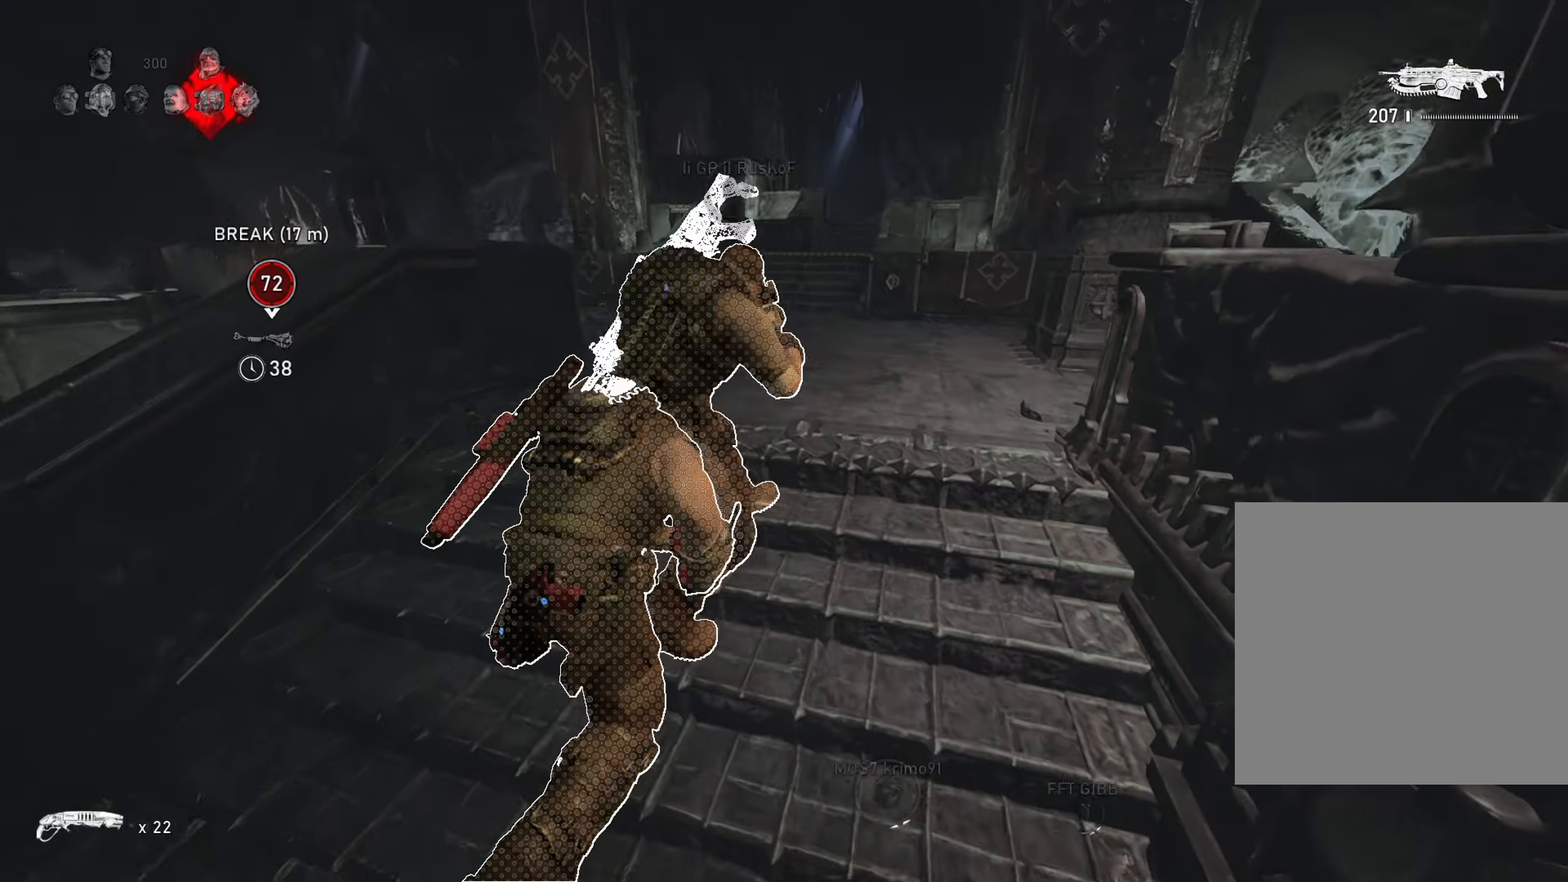
{"buttons": ["A", "DPAD_LEFT"], "left_stick": "center", "right_stick": "center", "events": [[84, "L1", "up"], [334, "left_stick", "center"], [451, "DPAD_LEFT", "down"]]}
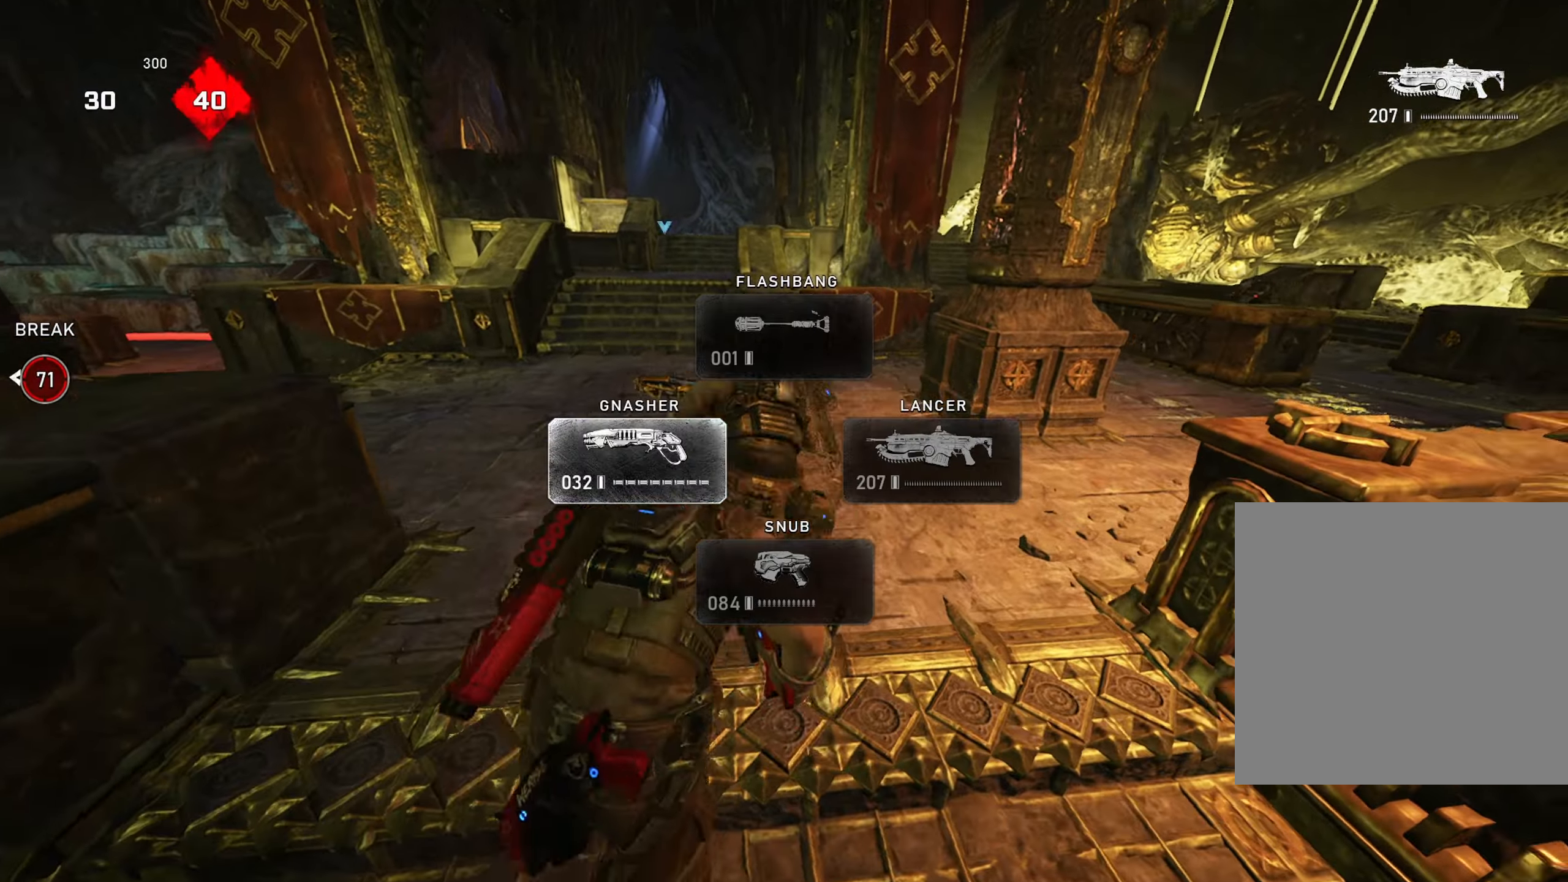
{"buttons": [], "left_stick": "up-right", "right_stick": "center", "events": [[16, "DPAD_LEFT", "up"], [200, "left_stick", "up"], [217, "L1", "down"], [267, "A", "up"], [283, "left_stick", "up-right"], [350, "A", "down"], [400, "A", "up"], [450, "L1", "up"]]}
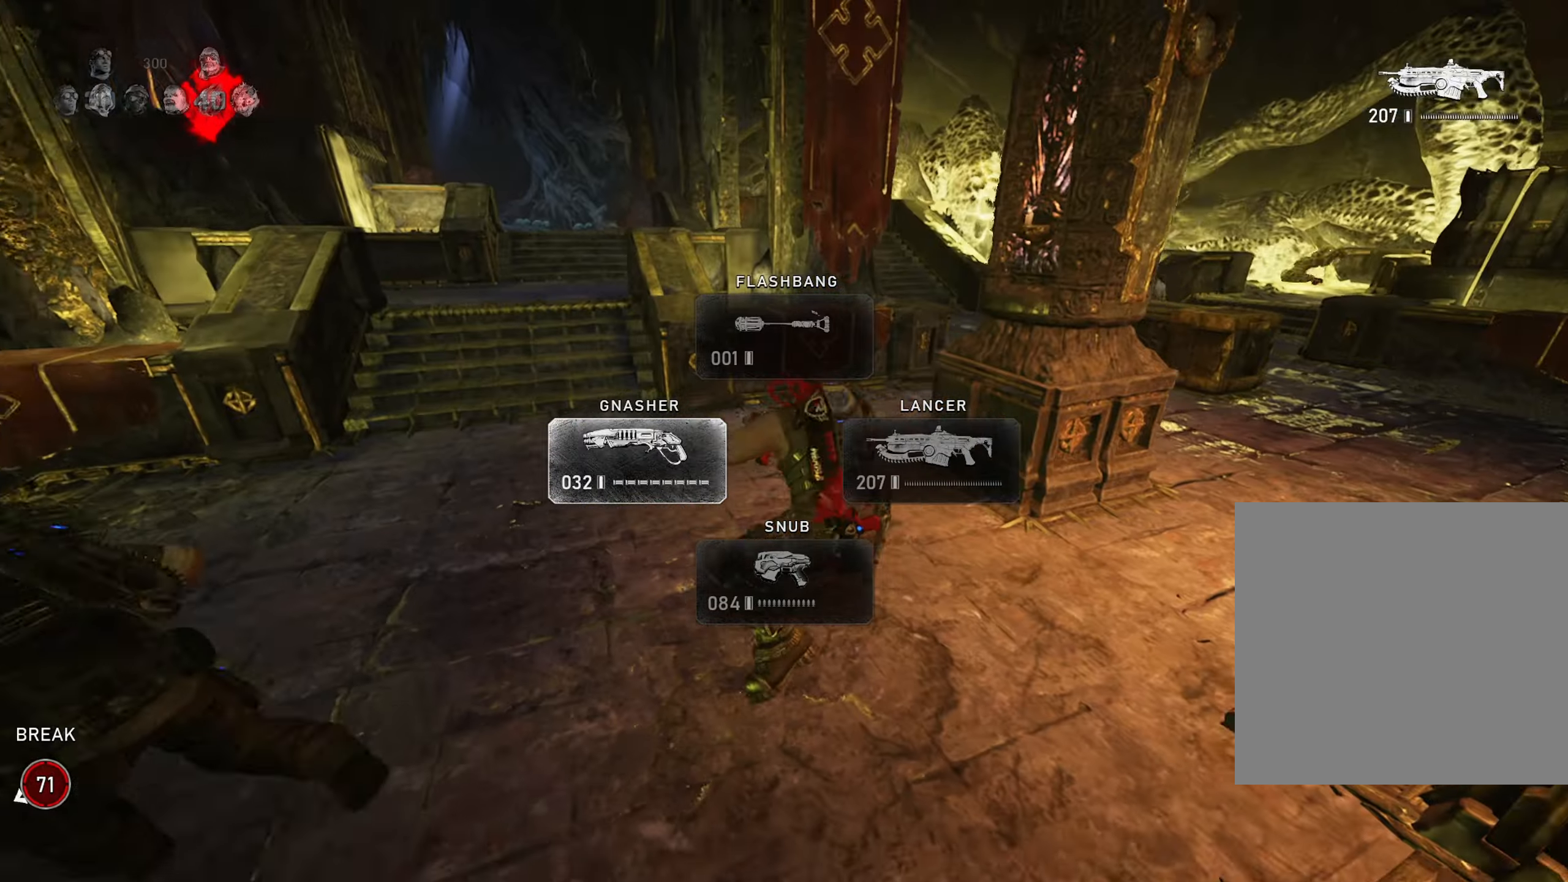
{"buttons": [], "left_stick": "down-right", "right_stick": "center", "events": [[67, "left_stick", "center"], [150, "left_stick", "up-left"], [234, "A", "down"], [284, "A", "up"], [284, "right_stick", "right"], [401, "left_stick", "down-right"], [401, "right_stick", "center"]]}
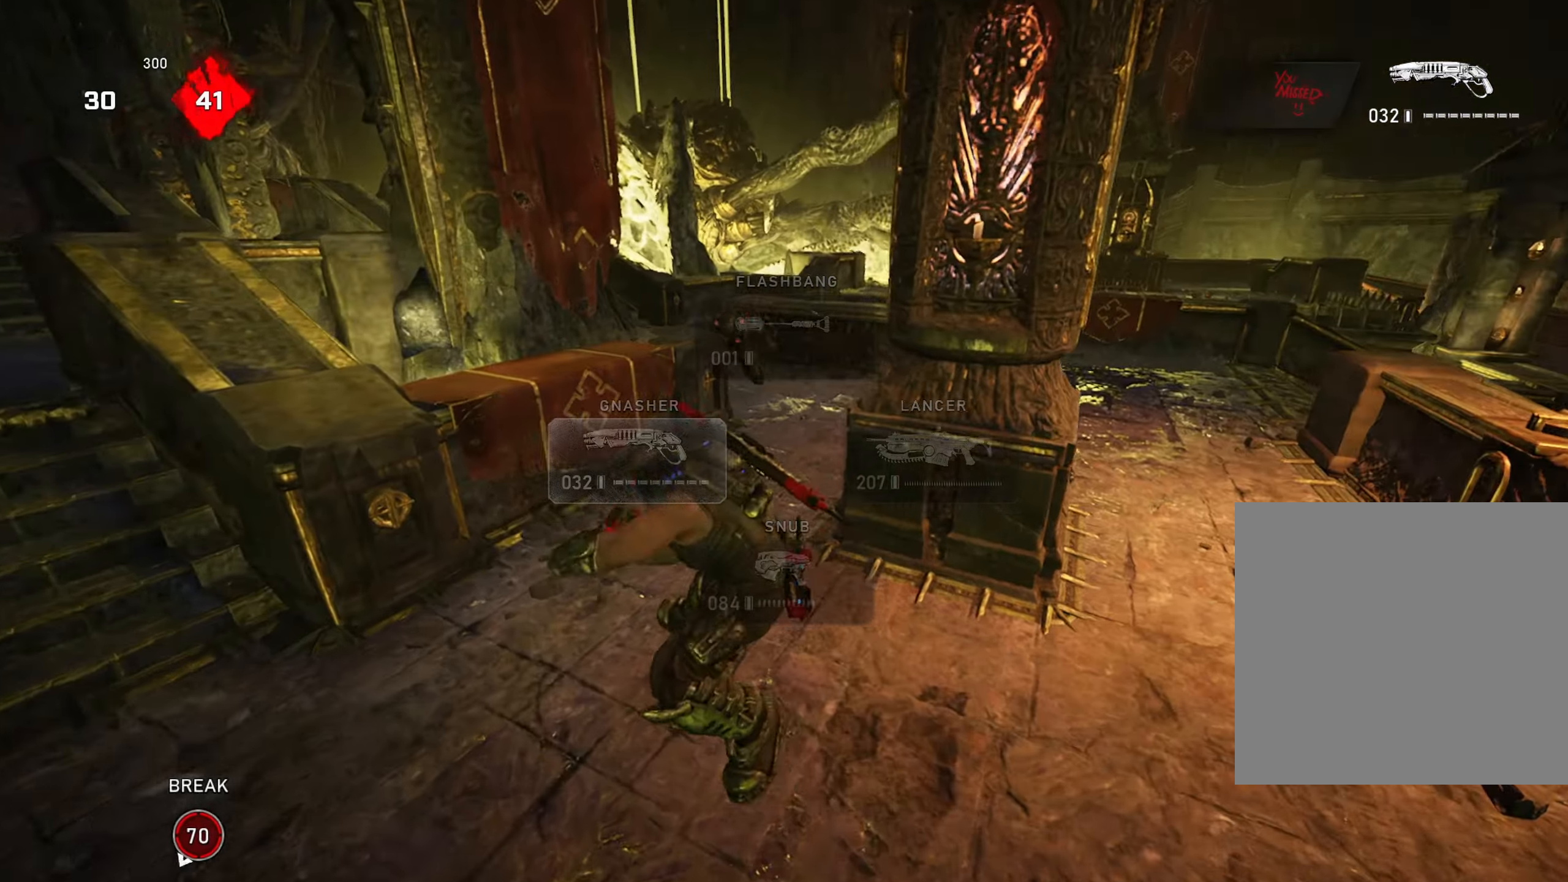
{"buttons": ["A"], "left_stick": "up-left", "right_stick": "center", "events": [[16, "left_stick", "down-left"], [16, "right_stick", "left"], [66, "left_stick", "up-left"], [100, "A", "down"], [150, "A", "up"], [150, "right_stick", "center"], [217, "right_stick", "right"], [300, "A", "down"], [317, "right_stick", "center"], [367, "right_stick", "right"], [467, "right_stick", "center"]]}
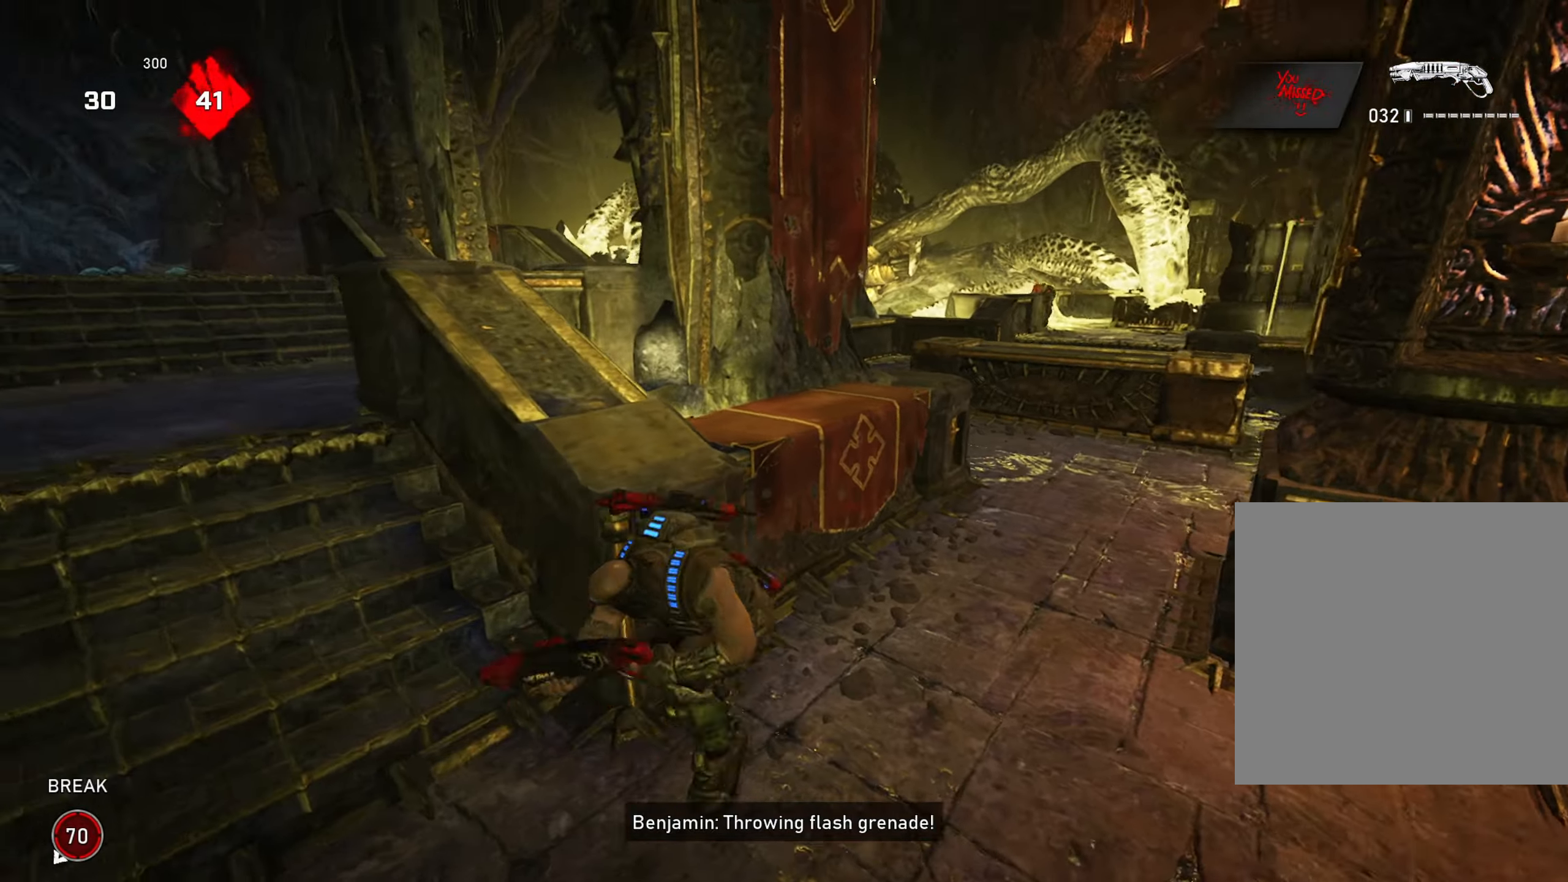
{"buttons": ["A", "L1"], "left_stick": "up-left", "right_stick": "center", "events": [[17, "right_stick", "left"], [50, "L1", "down"], [167, "left_stick", "up"], [167, "right_stick", "center"], [234, "L1", "up"], [434, "L1", "down"], [434, "left_stick", "up-left"]]}
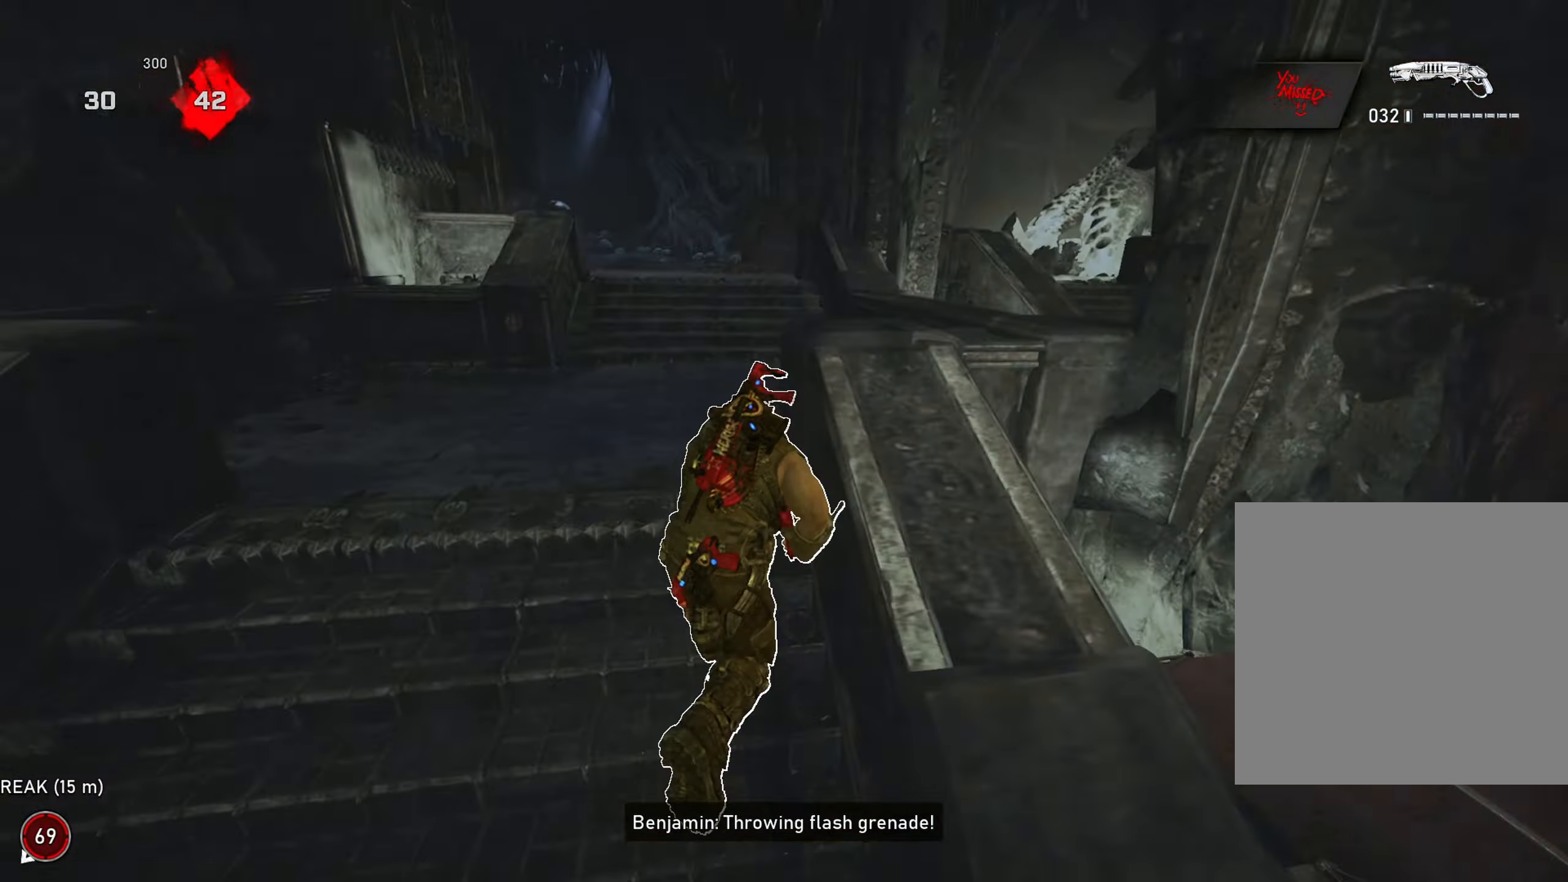
{"buttons": ["L1"], "left_stick": "up-right", "right_stick": "center", "events": [[83, "L1", "up"], [183, "left_stick", "up"], [450, "L1", "down"], [500, "A", "up"], [500, "left_stick", "up-right"]]}
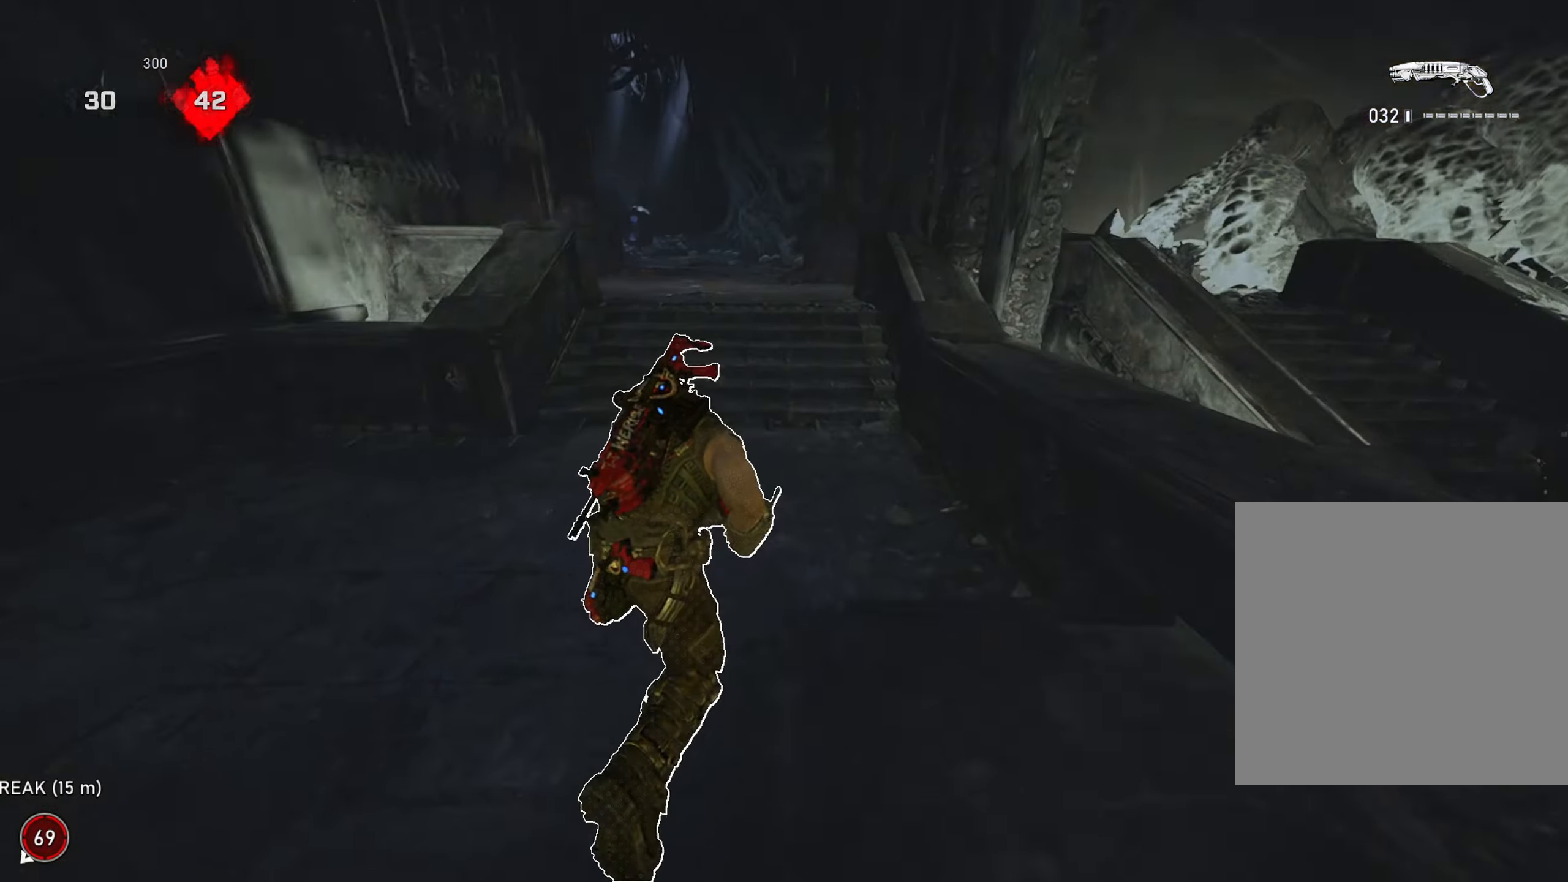
{"buttons": ["A"], "left_stick": "up-left", "right_stick": "center", "events": [[17, "right_stick", "right"], [67, "A", "down"], [67, "L1", "up"], [100, "A", "up"], [150, "left_stick", "up-left"], [200, "L3", "down"], [234, "A", "down"], [234, "L1", "down"], [234, "right_stick", "center"], [317, "L3", "up"], [317, "right_stick", "right"], [334, "L1", "up"], [451, "right_stick", "center"]]}
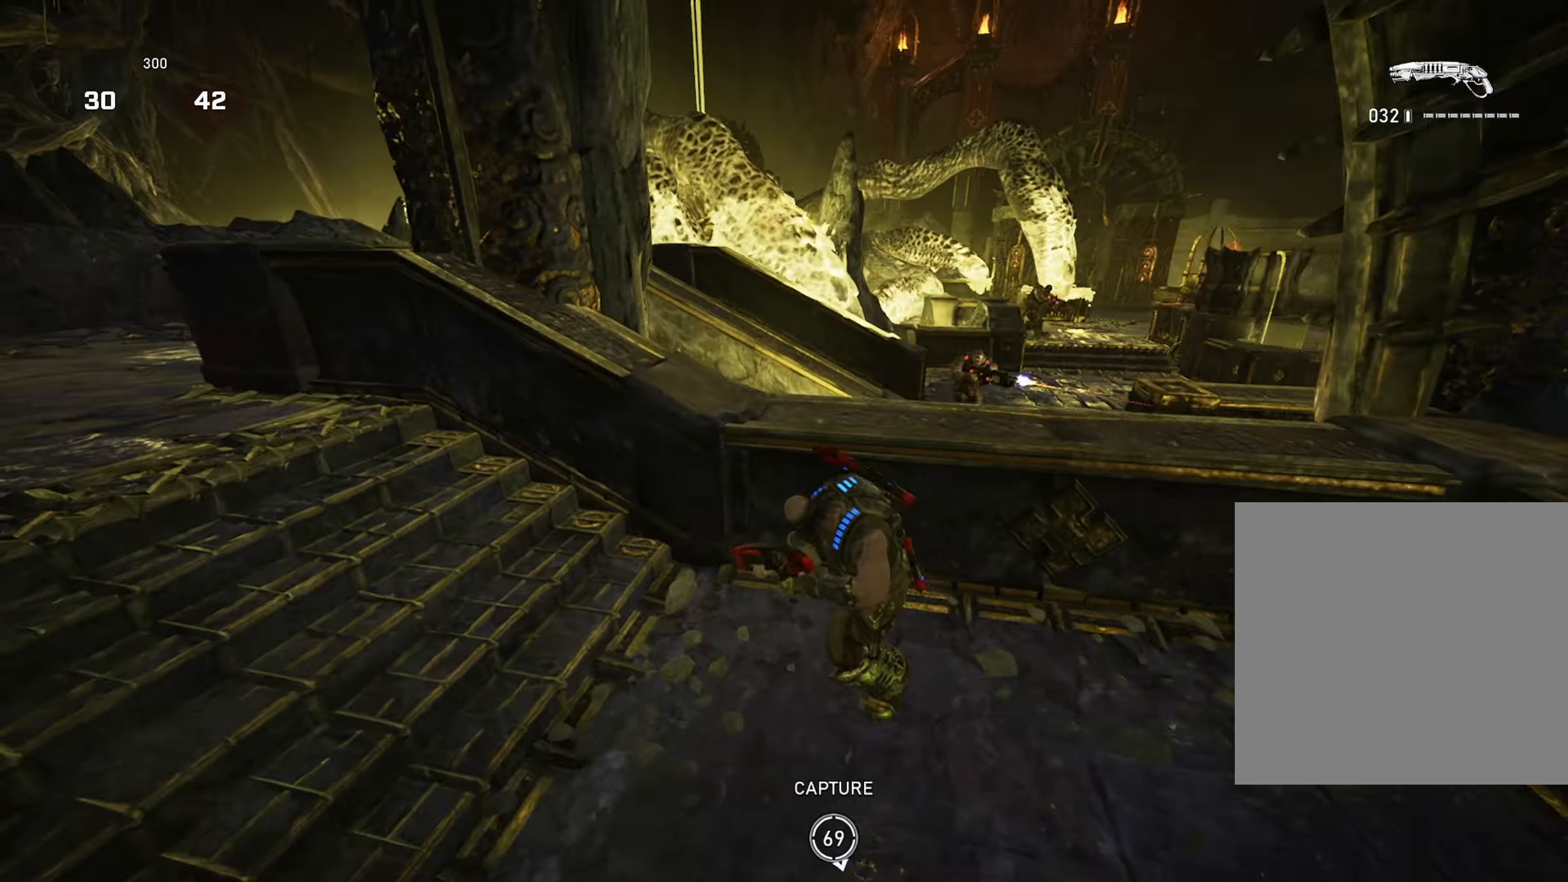
{"buttons": ["A", "L2", "L3"], "left_stick": "down-left", "right_stick": "down-left", "events": [[67, "right_stick", "right"], [133, "A", "up"], [150, "L2", "down"], [150, "left_stick", "up-right"], [183, "right_stick", "up-right"], [284, "left_stick", "center"], [434, "L3", "down"], [434, "left_stick", "down-left"], [467, "right_stick", "down-left"], [484, "A", "down"]]}
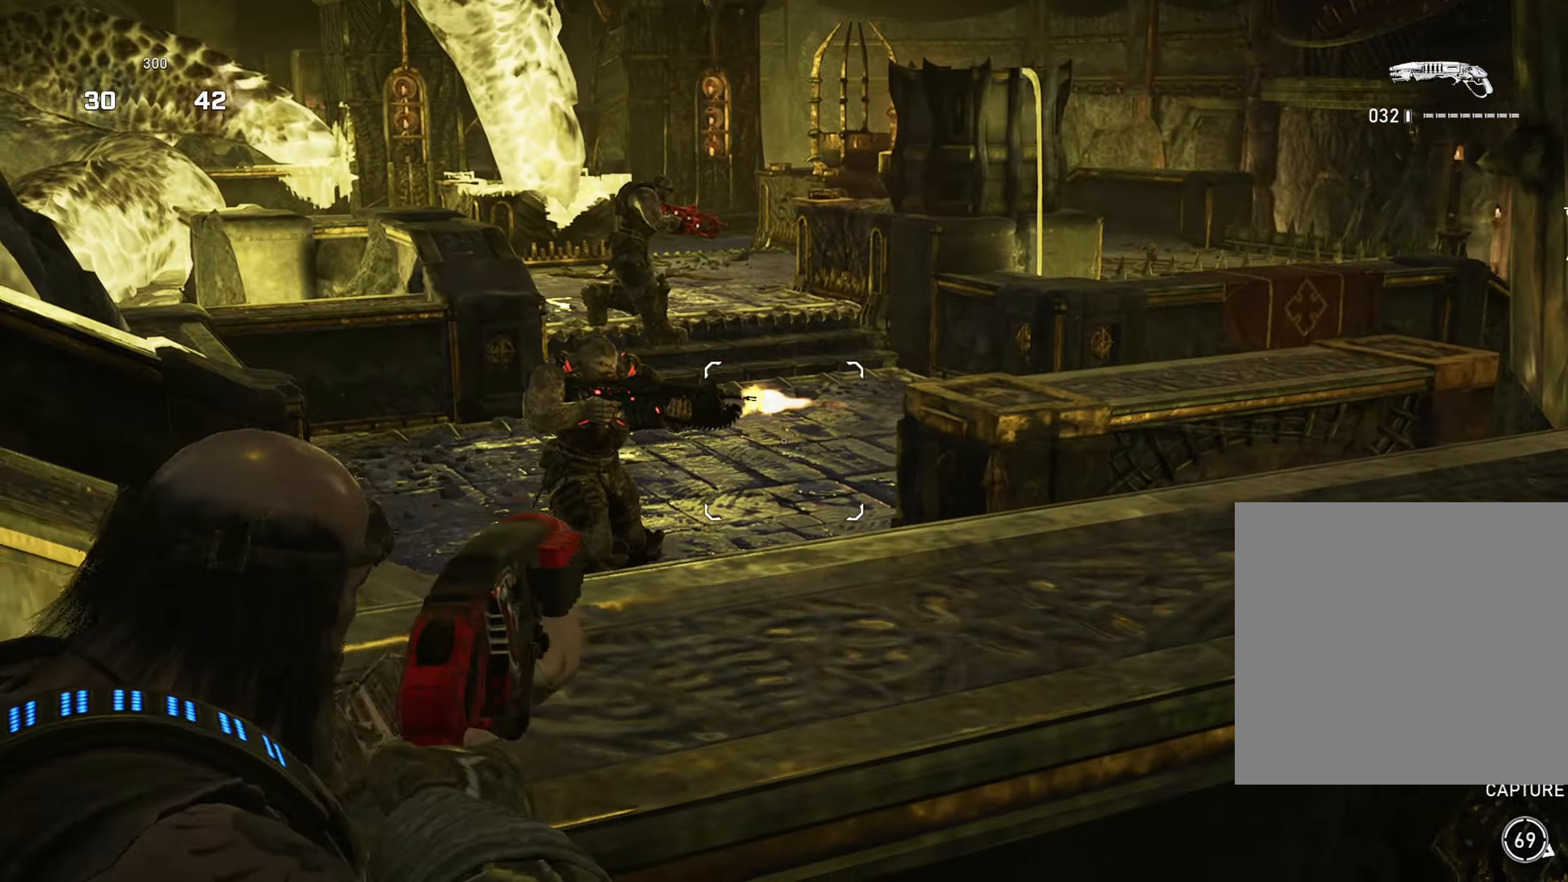
{"buttons": ["A", "L1"], "left_stick": "down-left", "right_stick": "down-right", "events": [[67, "L3", "up"], [117, "L3", "down"], [151, "R2", "down"], [167, "right_stick", "center"], [251, "L2", "up"], [251, "L3", "up"], [368, "L1", "down"], [401, "R2", "up"], [434, "right_stick", "down-right"]]}
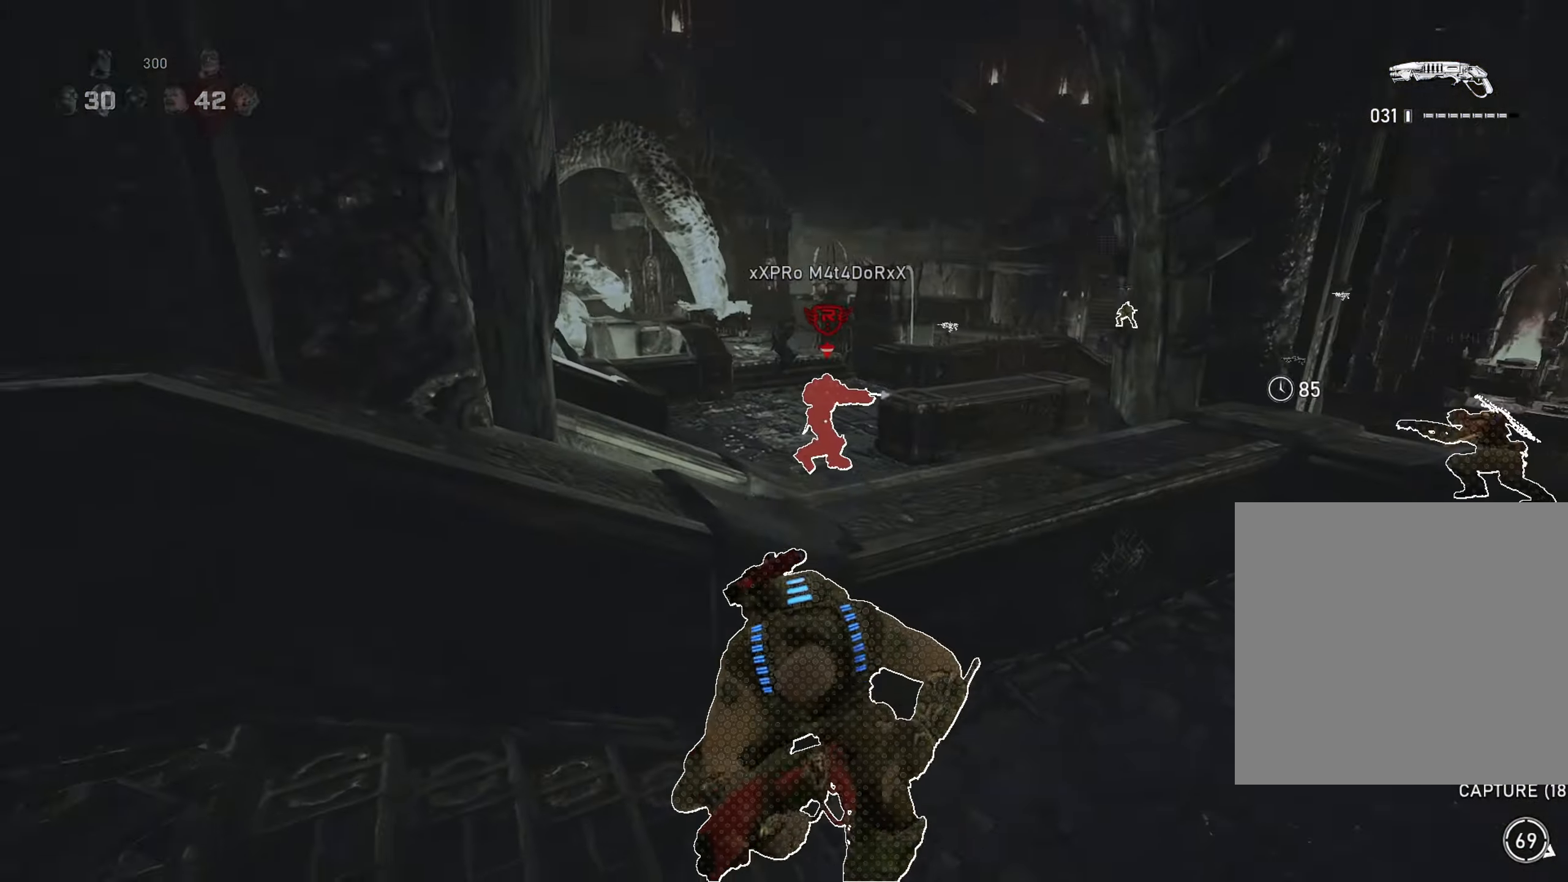
{"buttons": ["A", "L1"], "left_stick": "left", "right_stick": "center", "events": [[17, "L1", "up"], [67, "right_stick", "center"], [234, "left_stick", "center"], [350, "left_stick", "left"], [417, "L1", "down"]]}
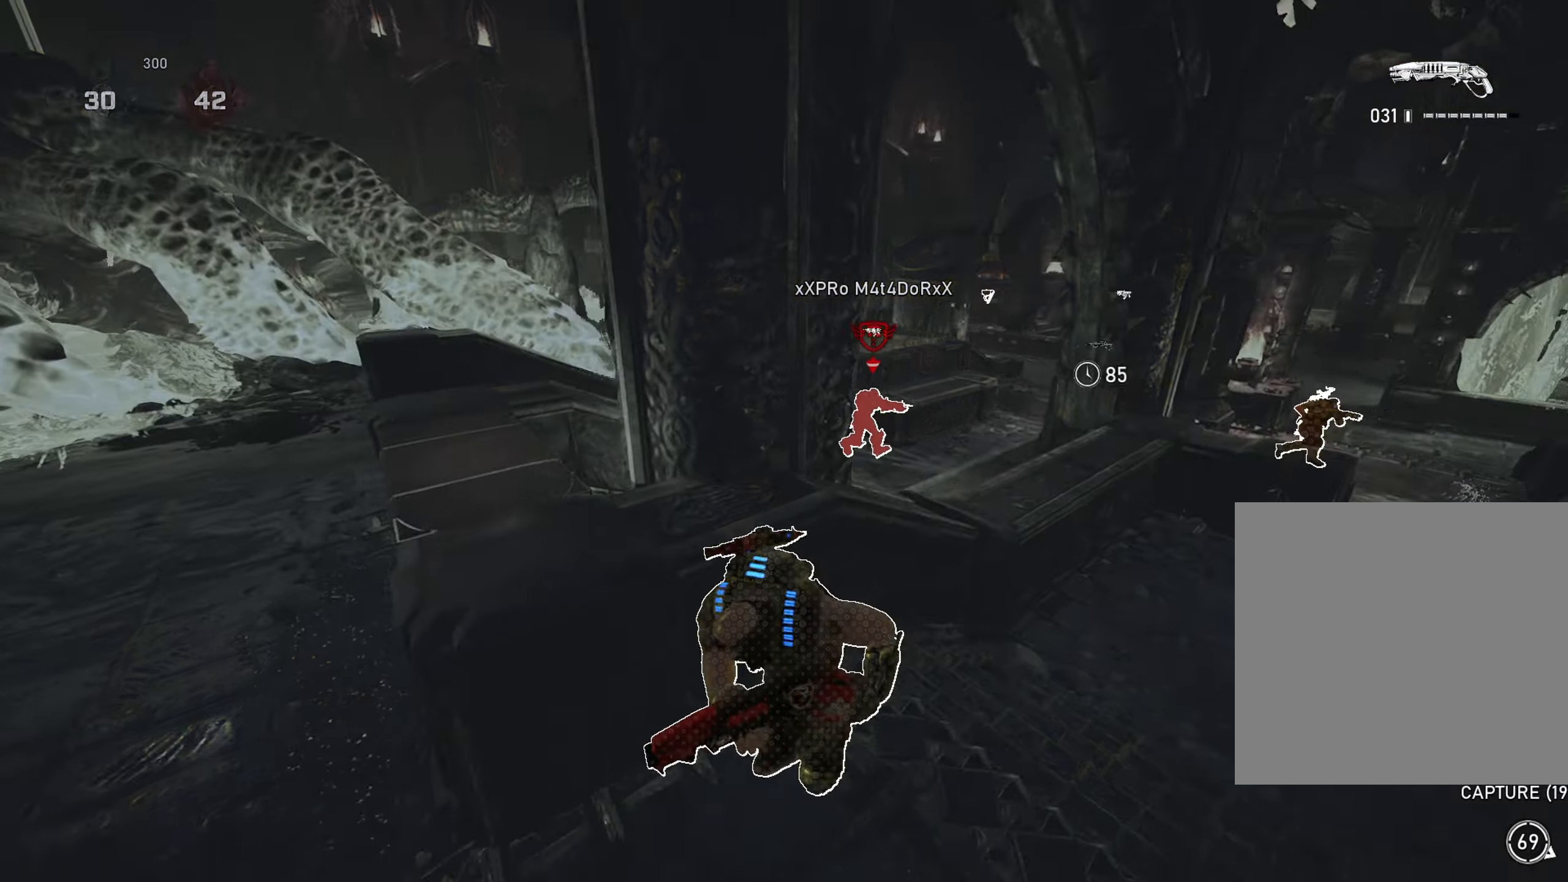
{"buttons": ["L1"], "left_stick": "center", "right_stick": "center", "events": [[83, "left_stick", "center"], [200, "L1", "up"], [217, "A", "up"], [267, "DPAD_RIGHT", "down"], [267, "L1", "down"], [300, "A", "down"], [317, "DPAD_RIGHT", "up"], [367, "A", "up"]]}
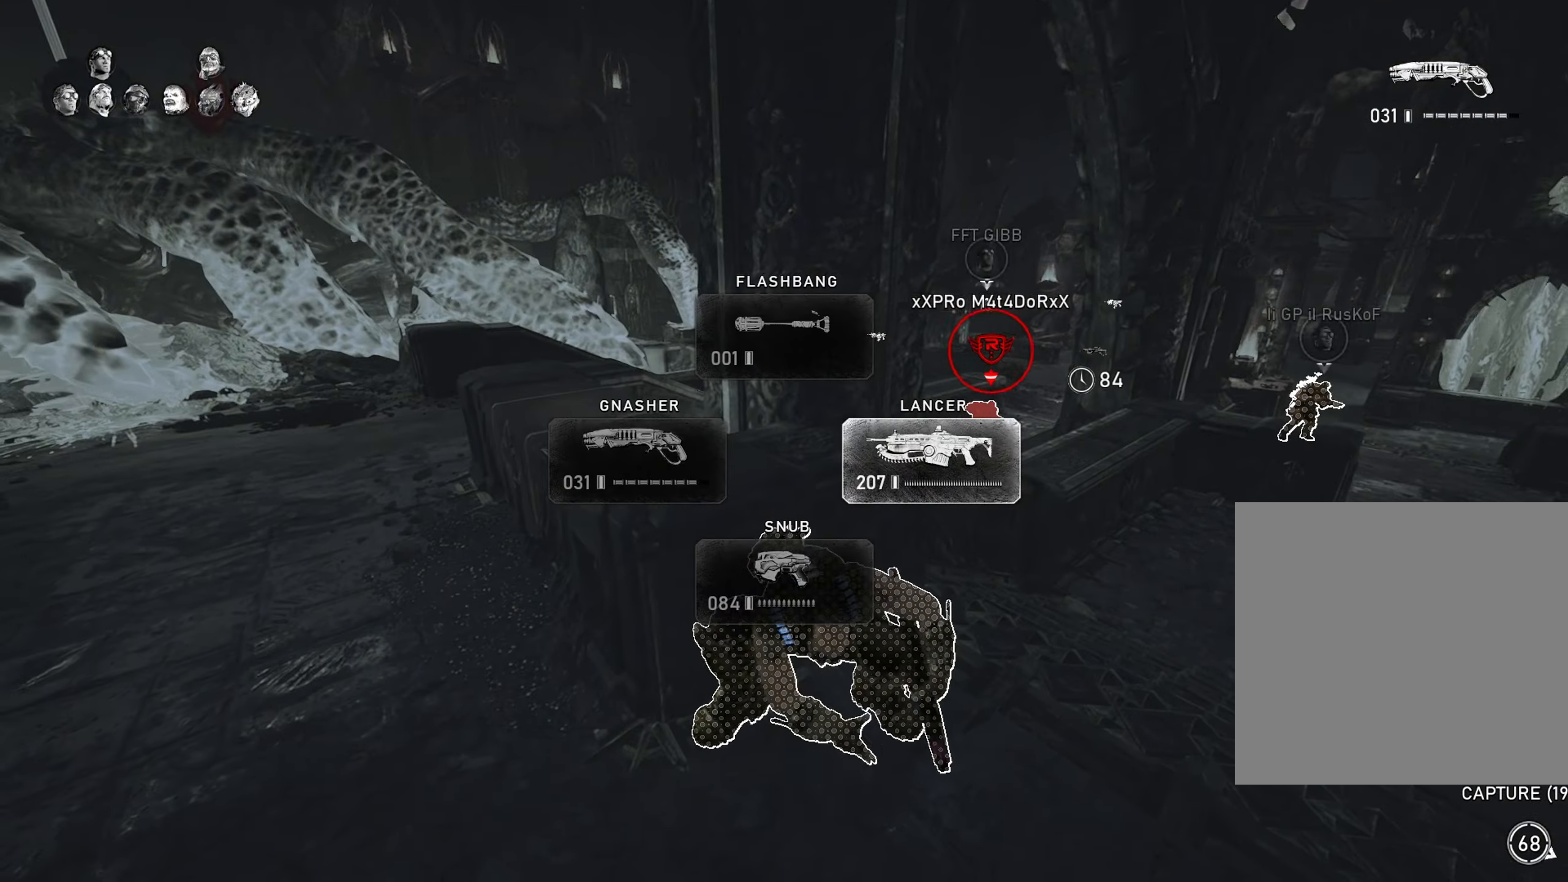
{"buttons": [], "left_stick": "down-left", "right_stick": "center", "events": [[50, "right_stick", "right"], [100, "left_stick", "down-right"], [217, "left_stick", "right"], [234, "right_stick", "center"], [334, "L1", "up"], [351, "left_stick", "down"], [351, "right_stick", "right"], [417, "left_stick", "down-left"], [434, "right_stick", "center"]]}